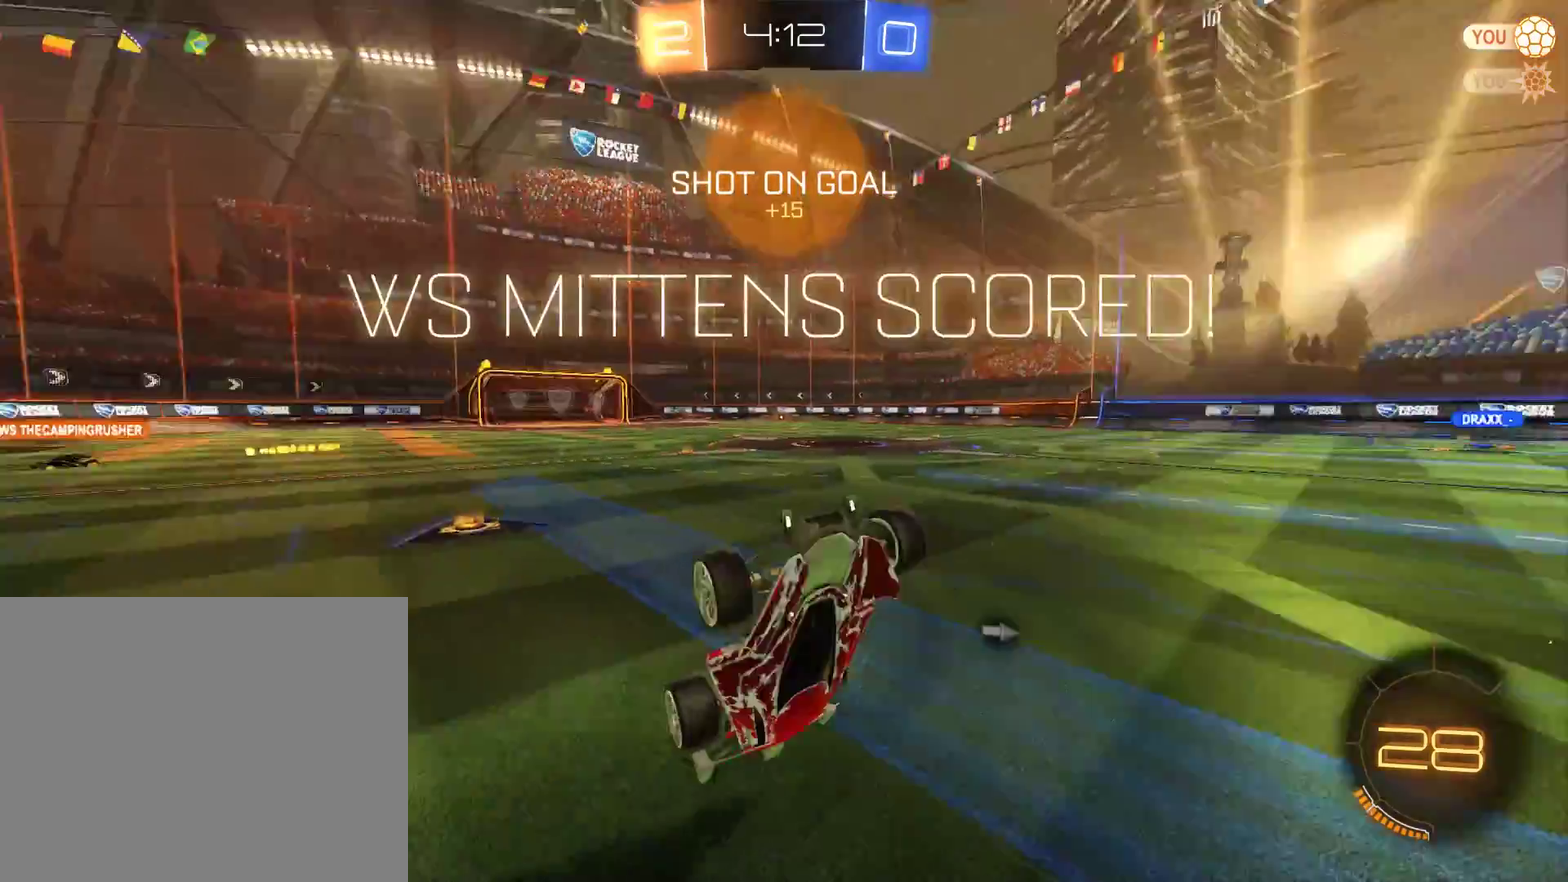
Gameplay with a controller (Xbox layout); each line is a JSON object with the inputs held at the frame after it. "events" lists button and stick changes between this image and that frame as [ms after this image, input, new state], when the widget could be followed in between.
{"buttons": [], "left_stick": "center", "right_stick": "center", "events": []}
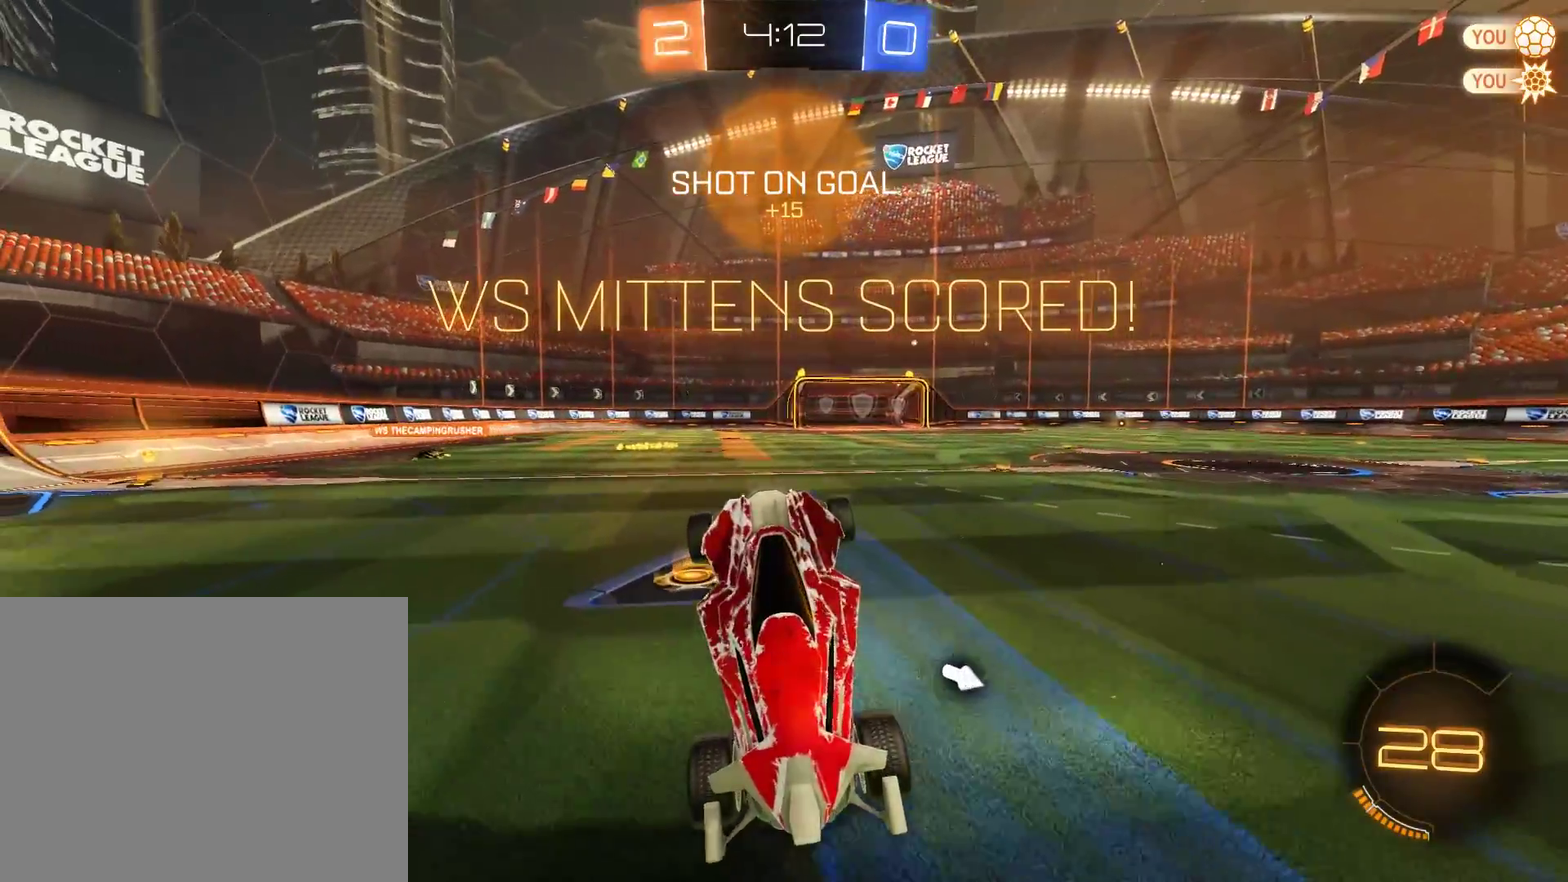
{"buttons": ["B"], "left_stick": "left", "right_stick": "center", "events": [[100, "left_stick", "up"], [267, "B", "down"], [300, "left_stick", "up-left"], [400, "left_stick", "center"], [467, "left_stick", "left"]]}
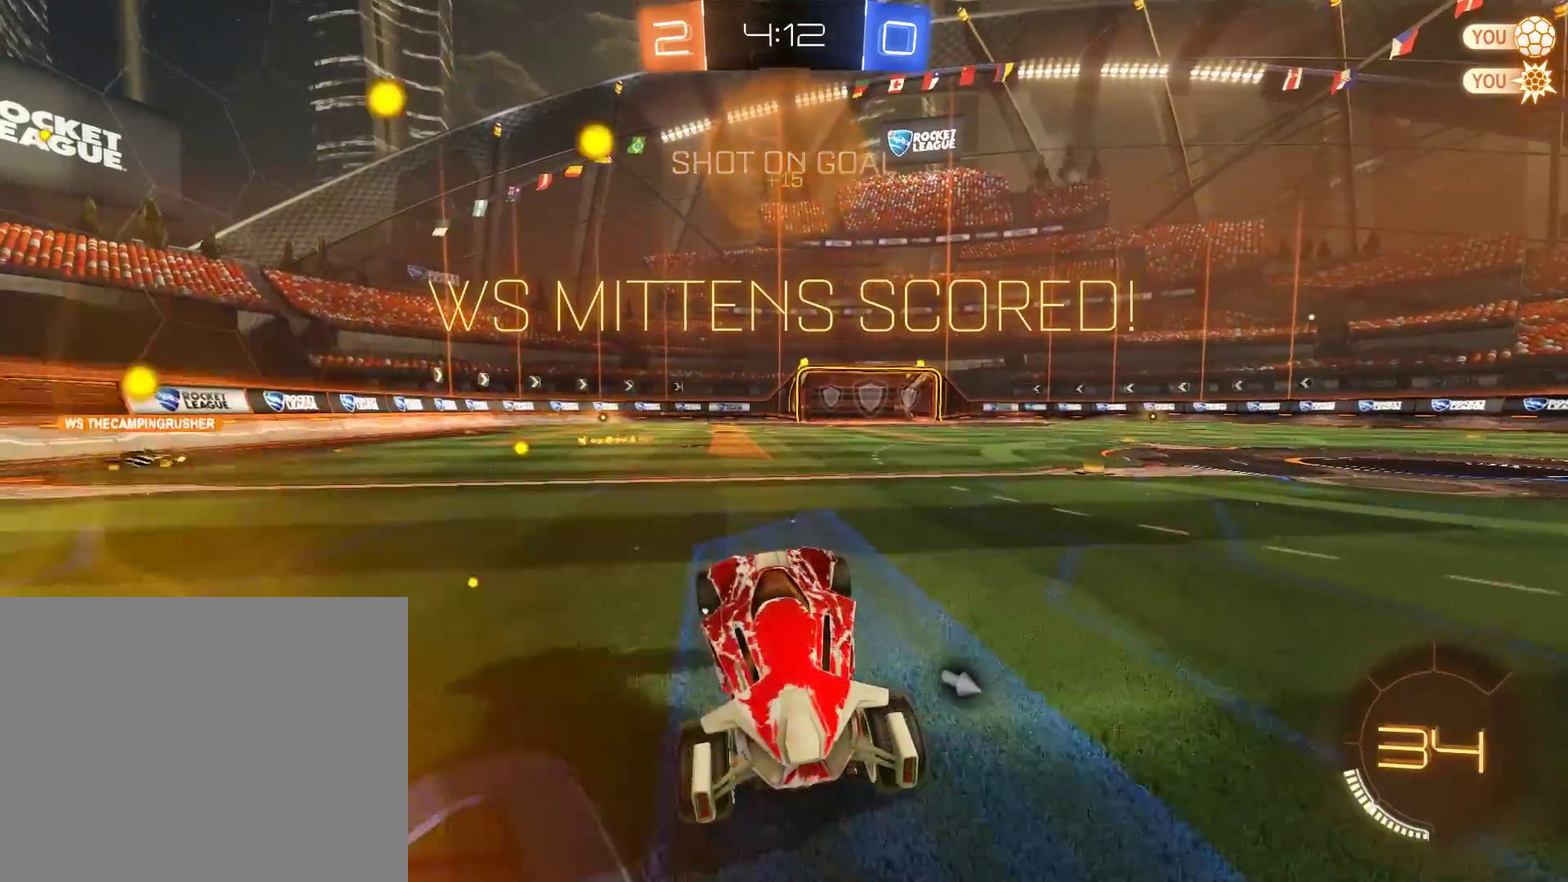
{"buttons": ["B", "L2", "R2"], "left_stick": "up-right", "right_stick": "center", "events": [[33, "R2", "down"], [67, "X", "down"], [200, "X", "up"], [433, "left_stick", "up-right"], [467, "L2", "down"]]}
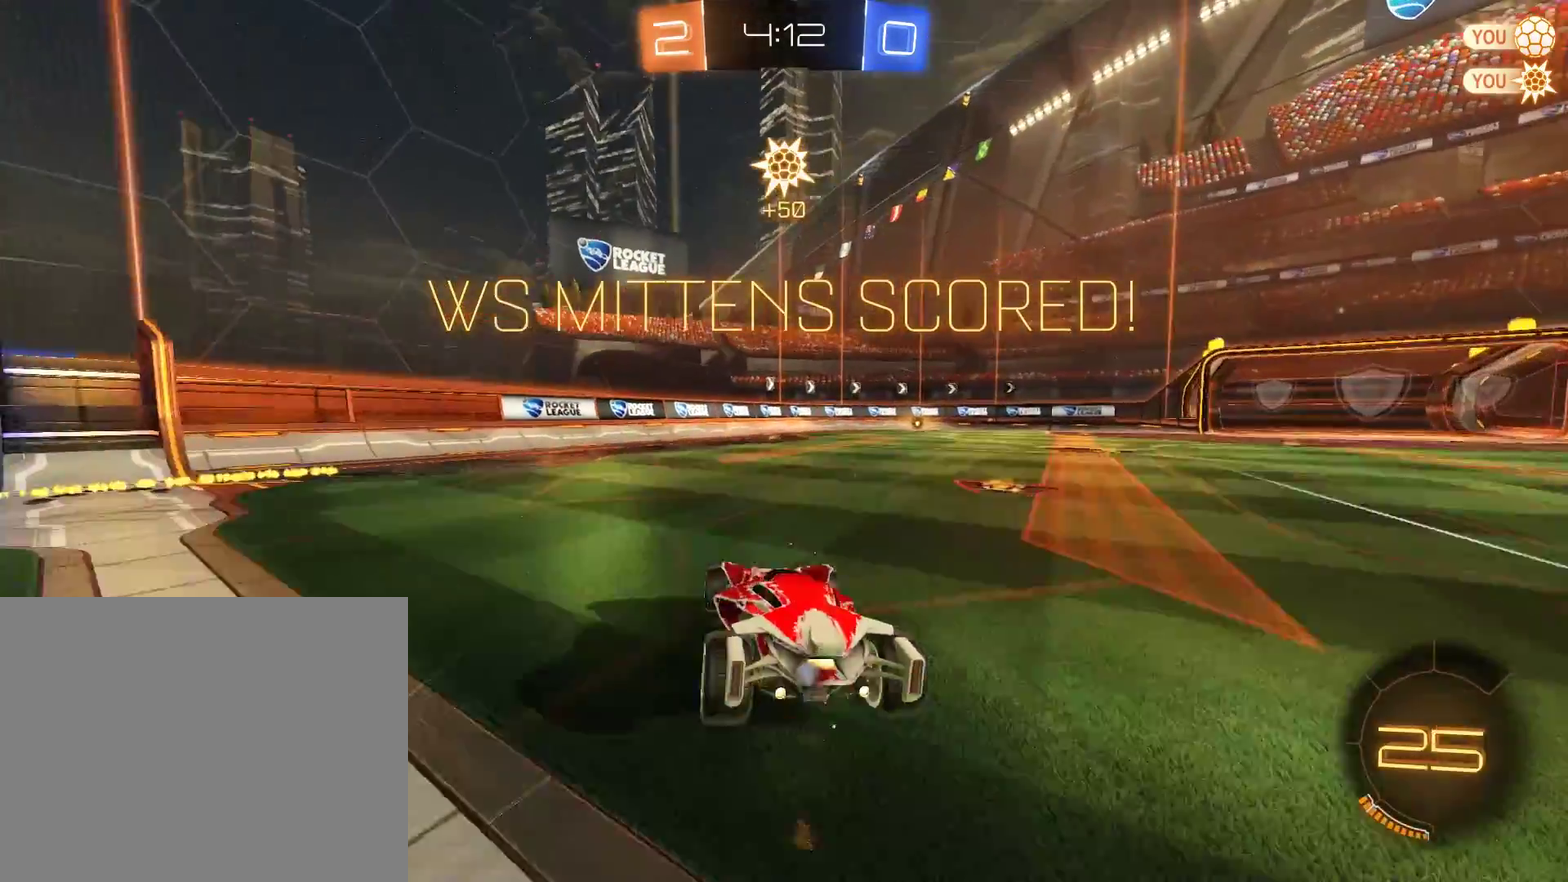
{"buttons": ["L2"], "left_stick": "up-right", "right_stick": "center", "events": [[33, "A", "down"], [200, "A", "up"], [433, "R2", "up"], [500, "B", "up"]]}
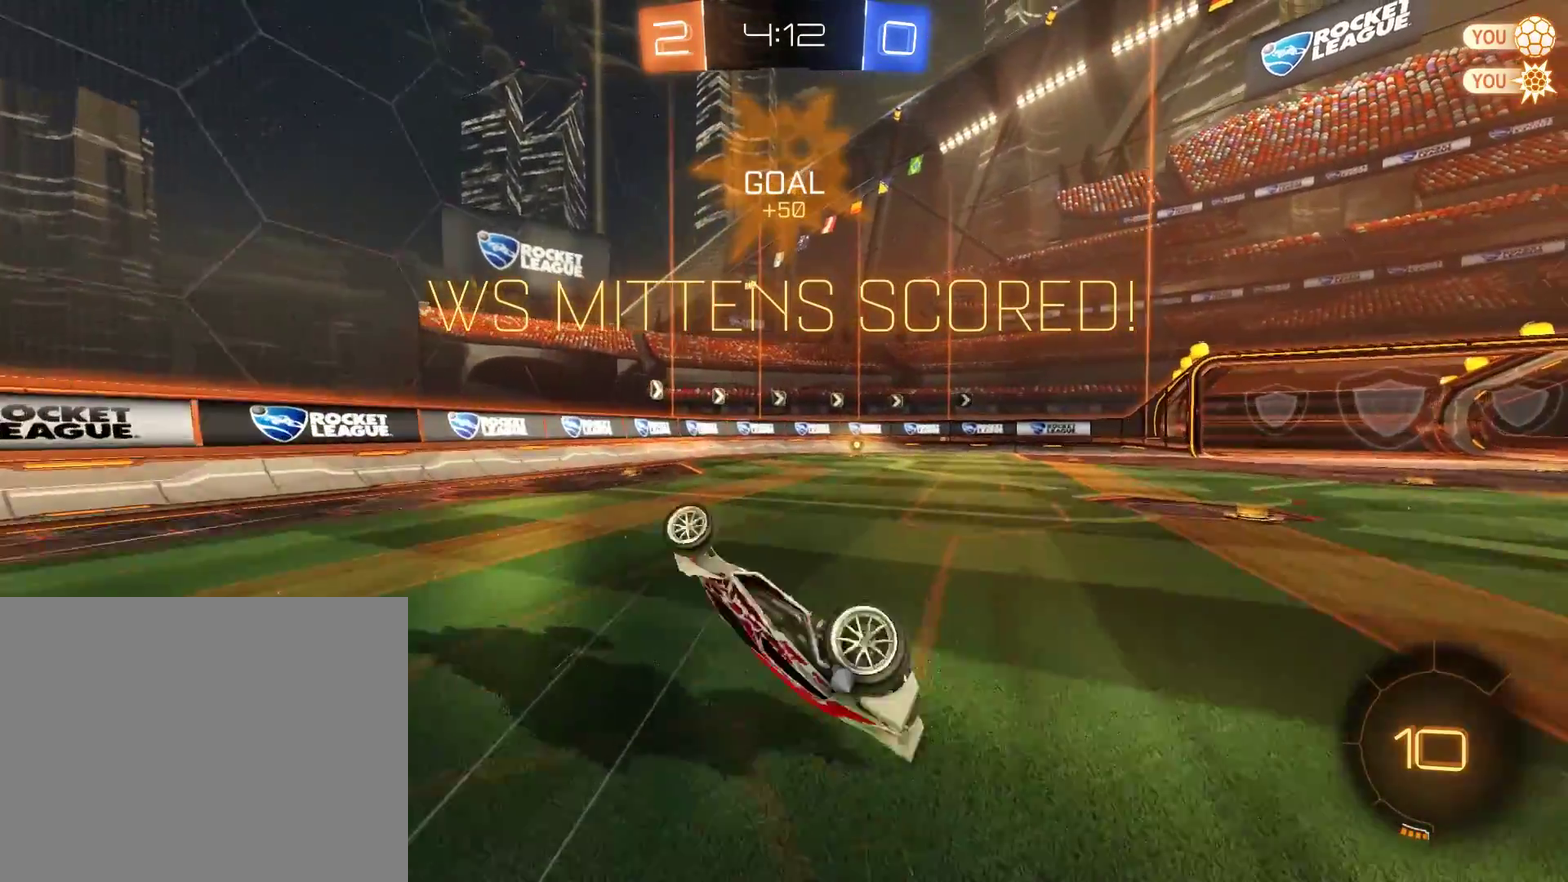
{"buttons": ["B", "X", "R2"], "left_stick": "up-right", "right_stick": "center", "events": [[233, "L2", "up"], [267, "B", "down"], [467, "X", "down"], [500, "R2", "down"]]}
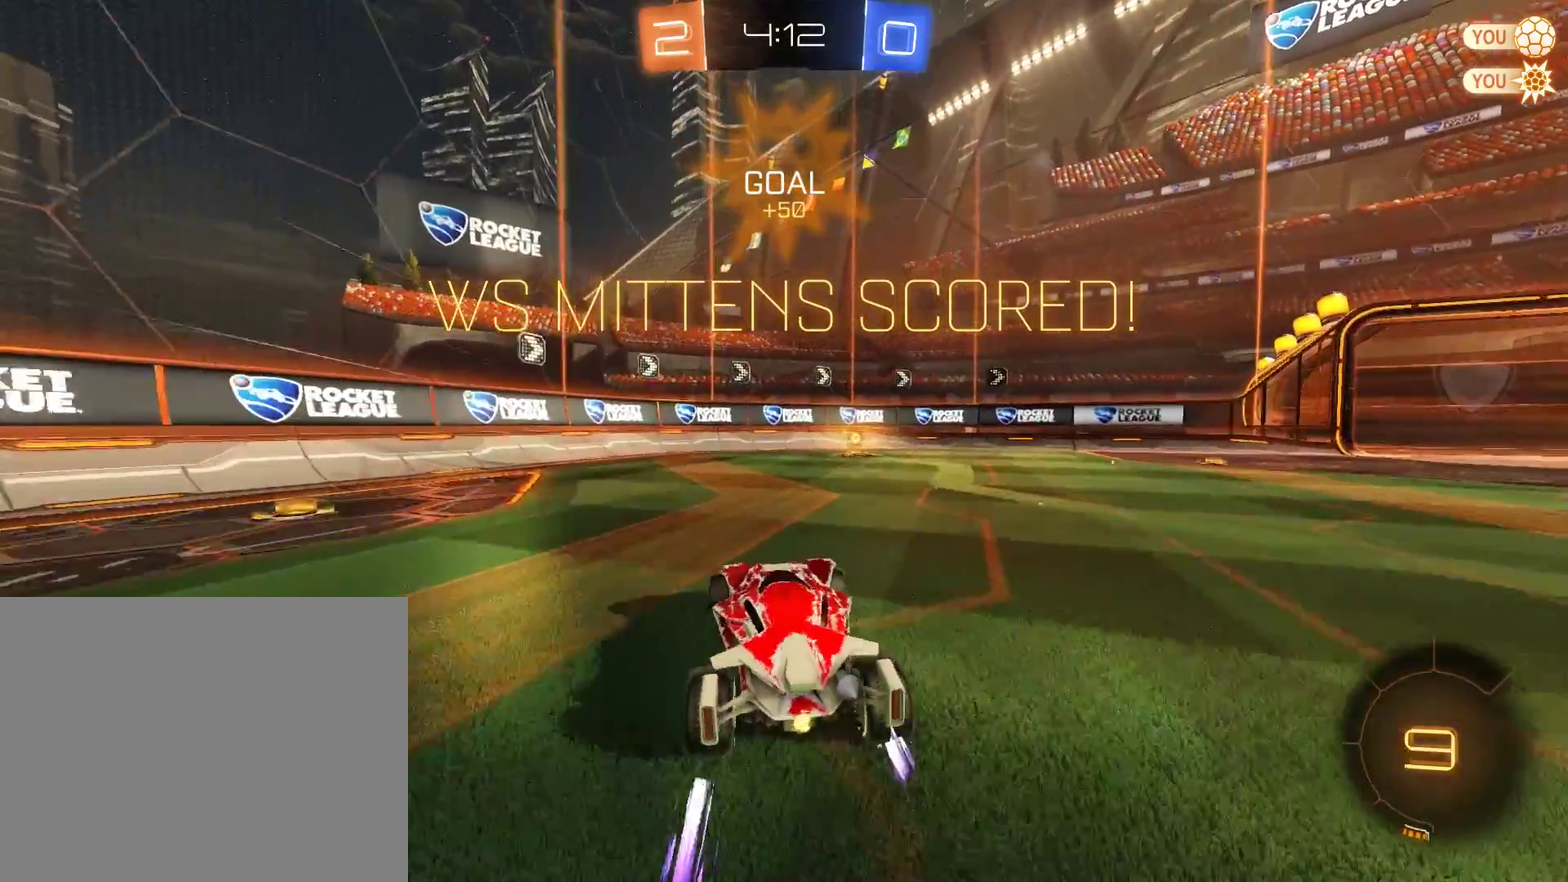
{"buttons": ["B", "L1", "R2"], "left_stick": "up-left", "right_stick": "center", "events": [[100, "X", "up"], [200, "L2", "down"], [233, "A", "down"], [233, "left_stick", "up-left"], [267, "L3", "down"], [300, "A", "up"], [333, "A", "down"], [400, "L3", "up"], [433, "L2", "up"], [467, "A", "up"], [500, "L1", "down"]]}
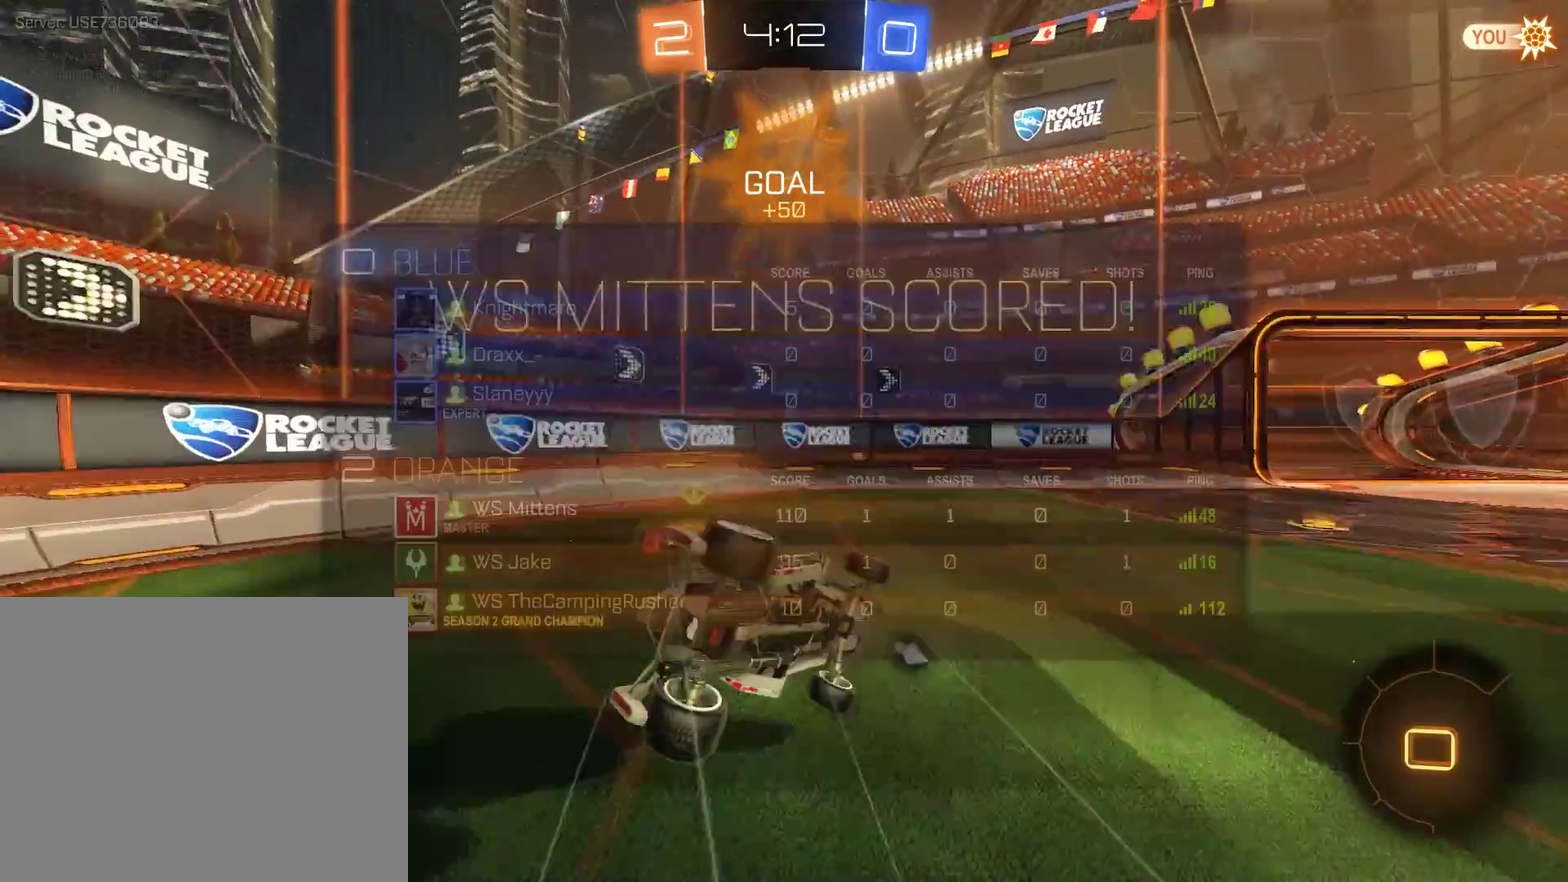
{"buttons": ["A", "L1"], "left_stick": "center", "right_stick": "center", "events": [[33, "A", "down"], [33, "R2", "up"], [67, "B", "up"], [167, "left_stick", "up"], [233, "left_stick", "center"], [267, "A", "up"], [333, "A", "down"]]}
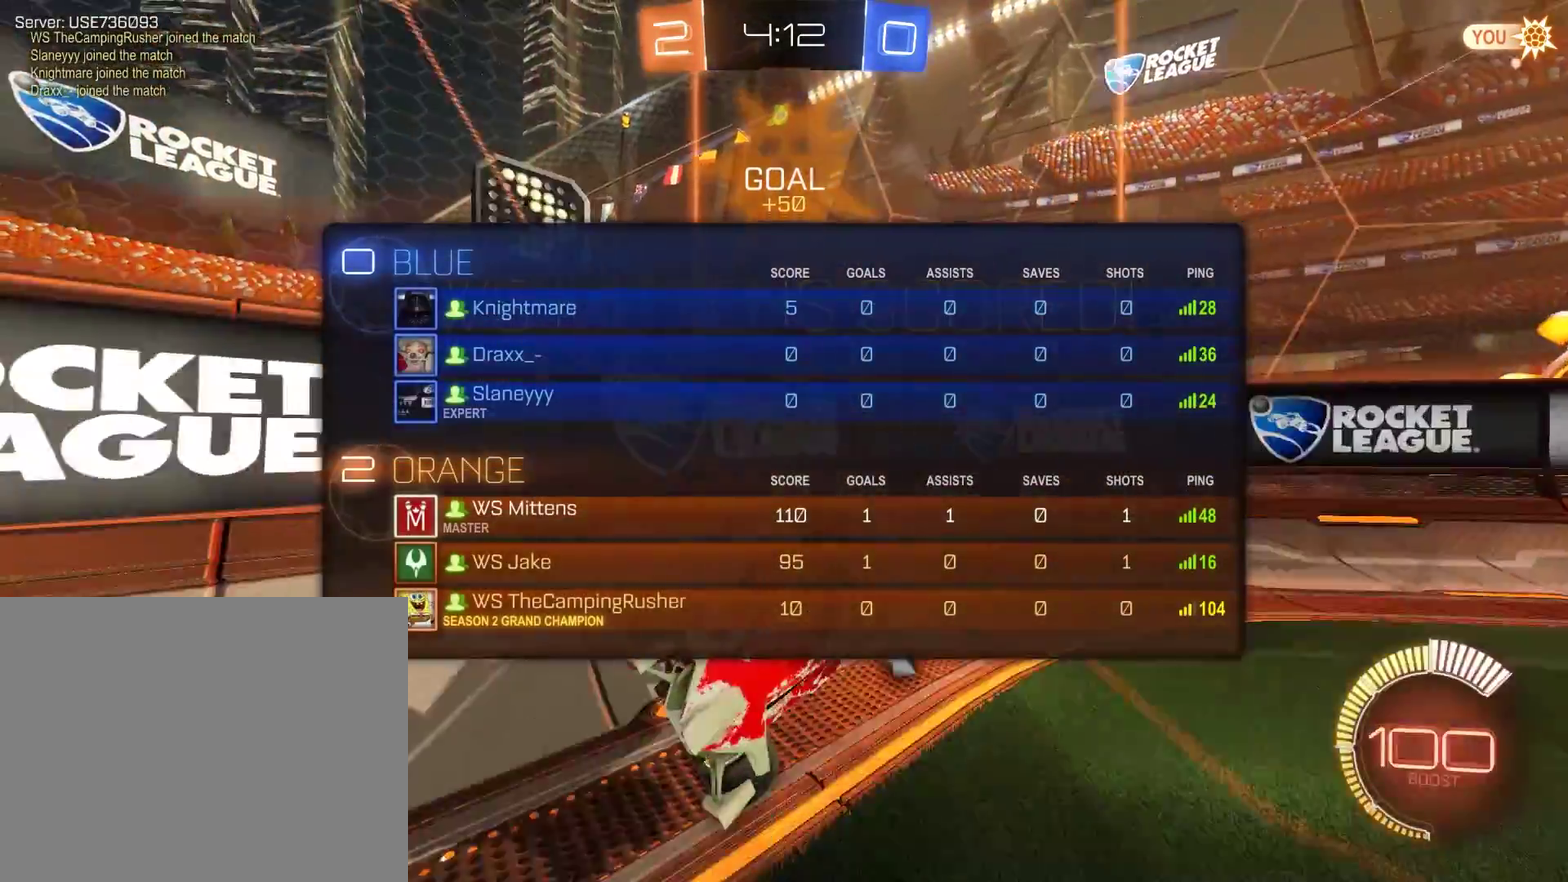
{"buttons": ["A"], "left_stick": "center", "right_stick": "center", "events": [[67, "A", "up"], [133, "A", "down"], [133, "L1", "up"], [233, "A", "up"], [300, "A", "down"], [400, "A", "up"], [467, "A", "down"]]}
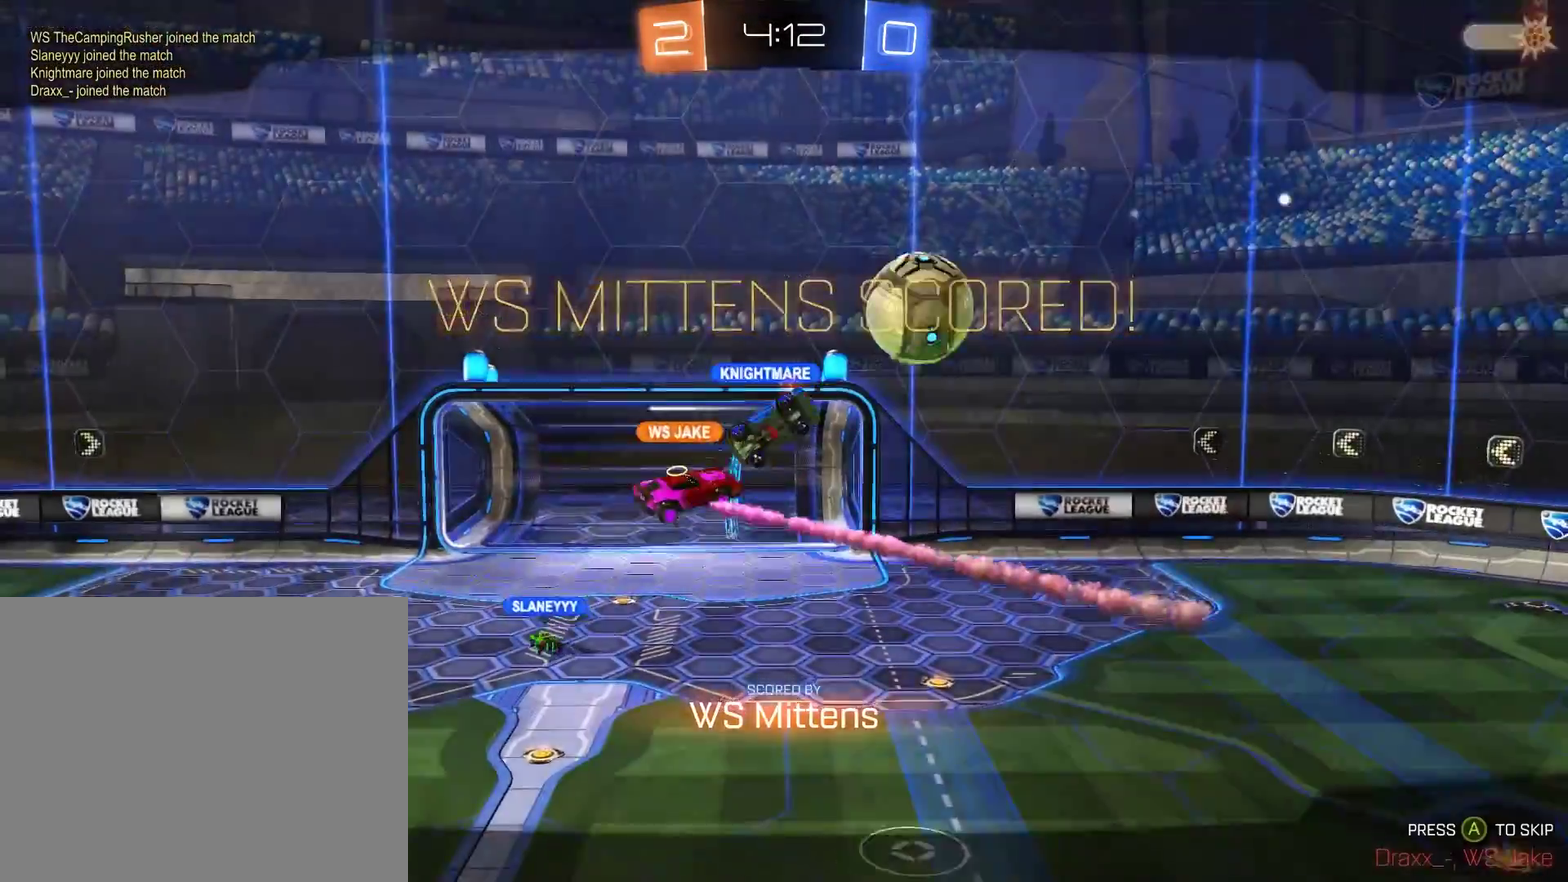
{"buttons": ["A"], "left_stick": "center", "right_stick": "center", "events": [[67, "A", "up"], [200, "A", "down"], [333, "A", "up"], [400, "A", "down"]]}
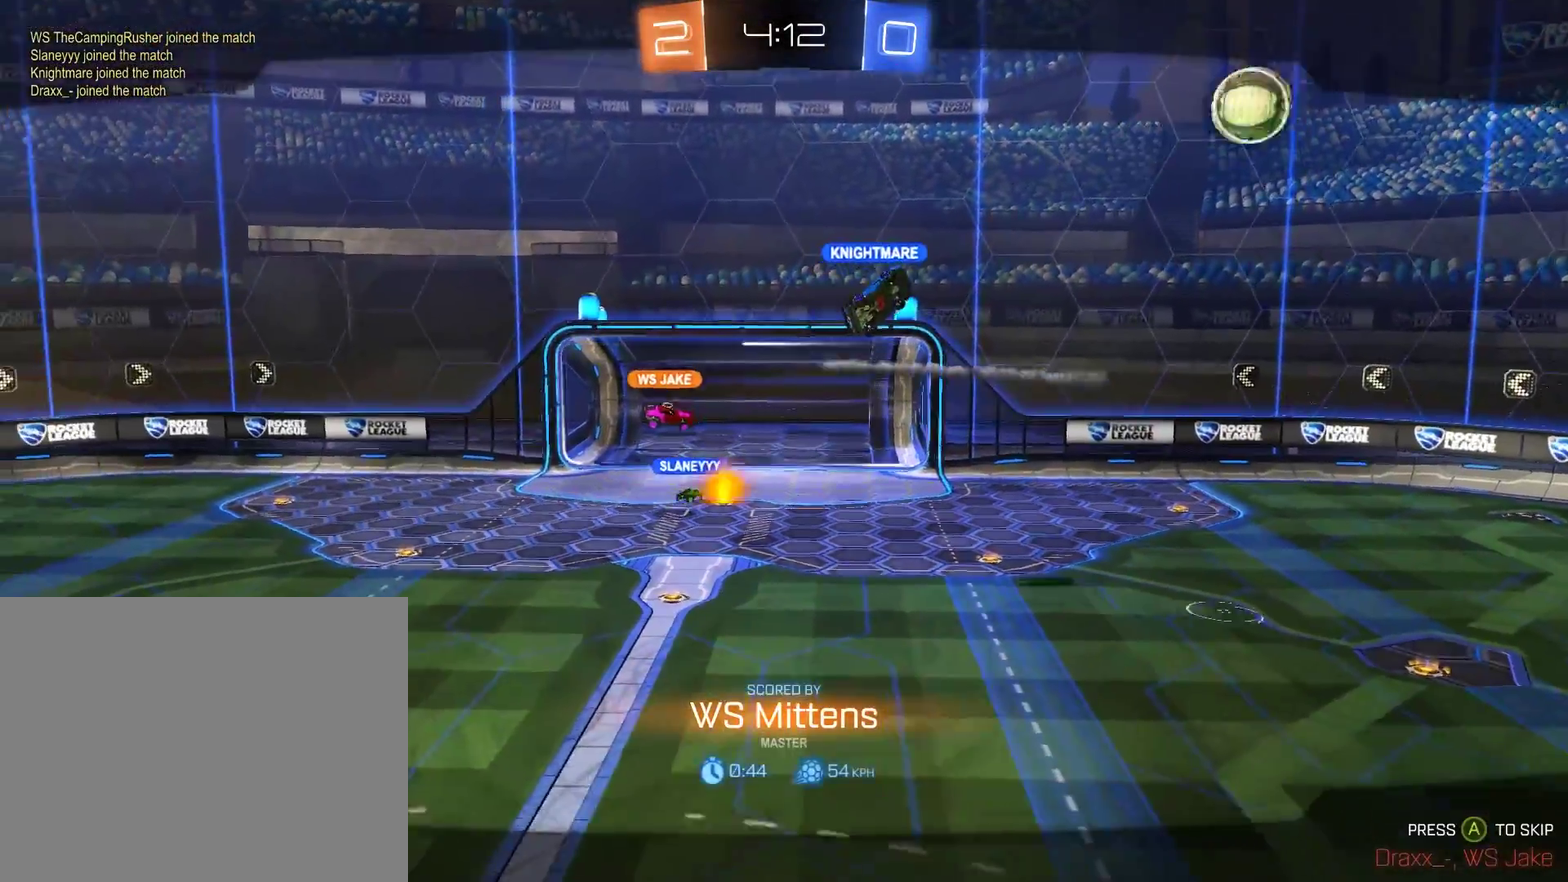
{"buttons": ["A"], "left_stick": "center", "right_stick": "center", "events": []}
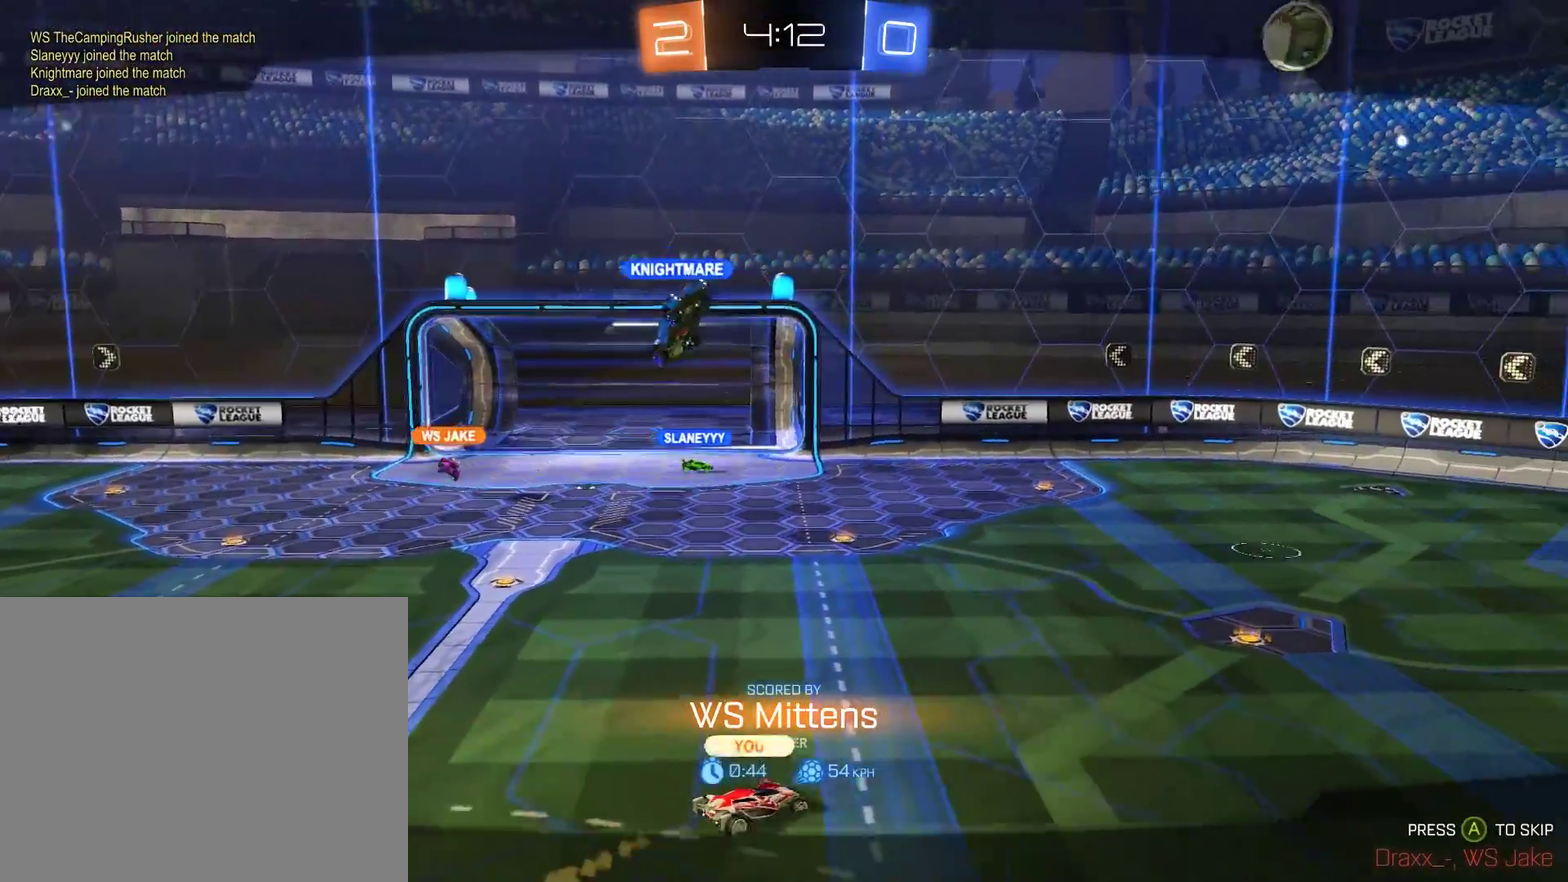
{"buttons": ["A"], "left_stick": "center", "right_stick": "center", "events": [[133, "A", "up"], [333, "A", "down"]]}
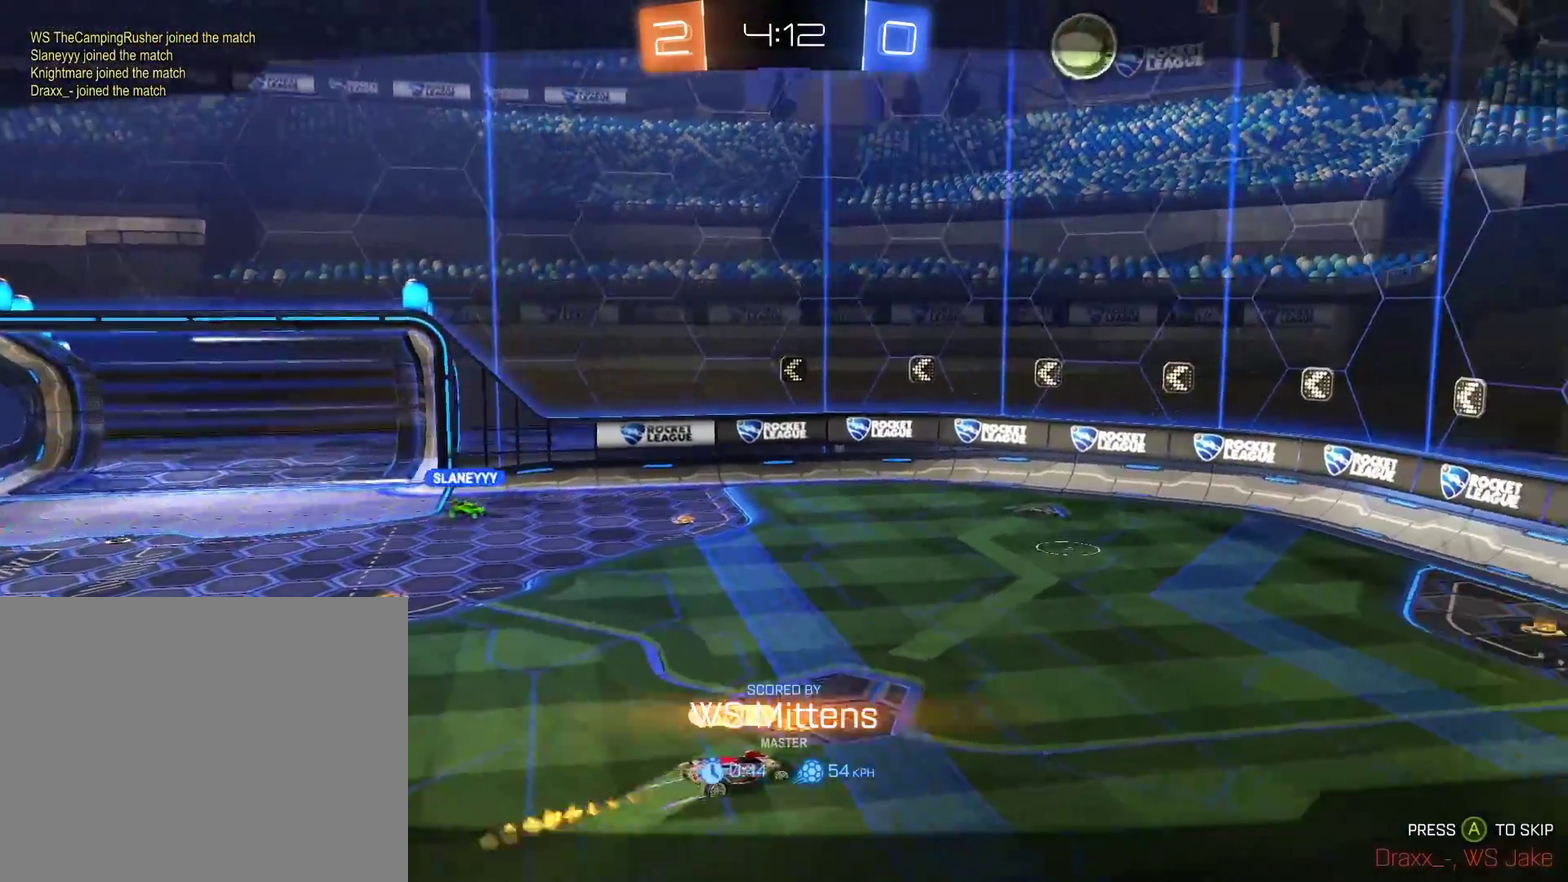
{"buttons": ["A"], "left_stick": "center", "right_stick": "center", "events": []}
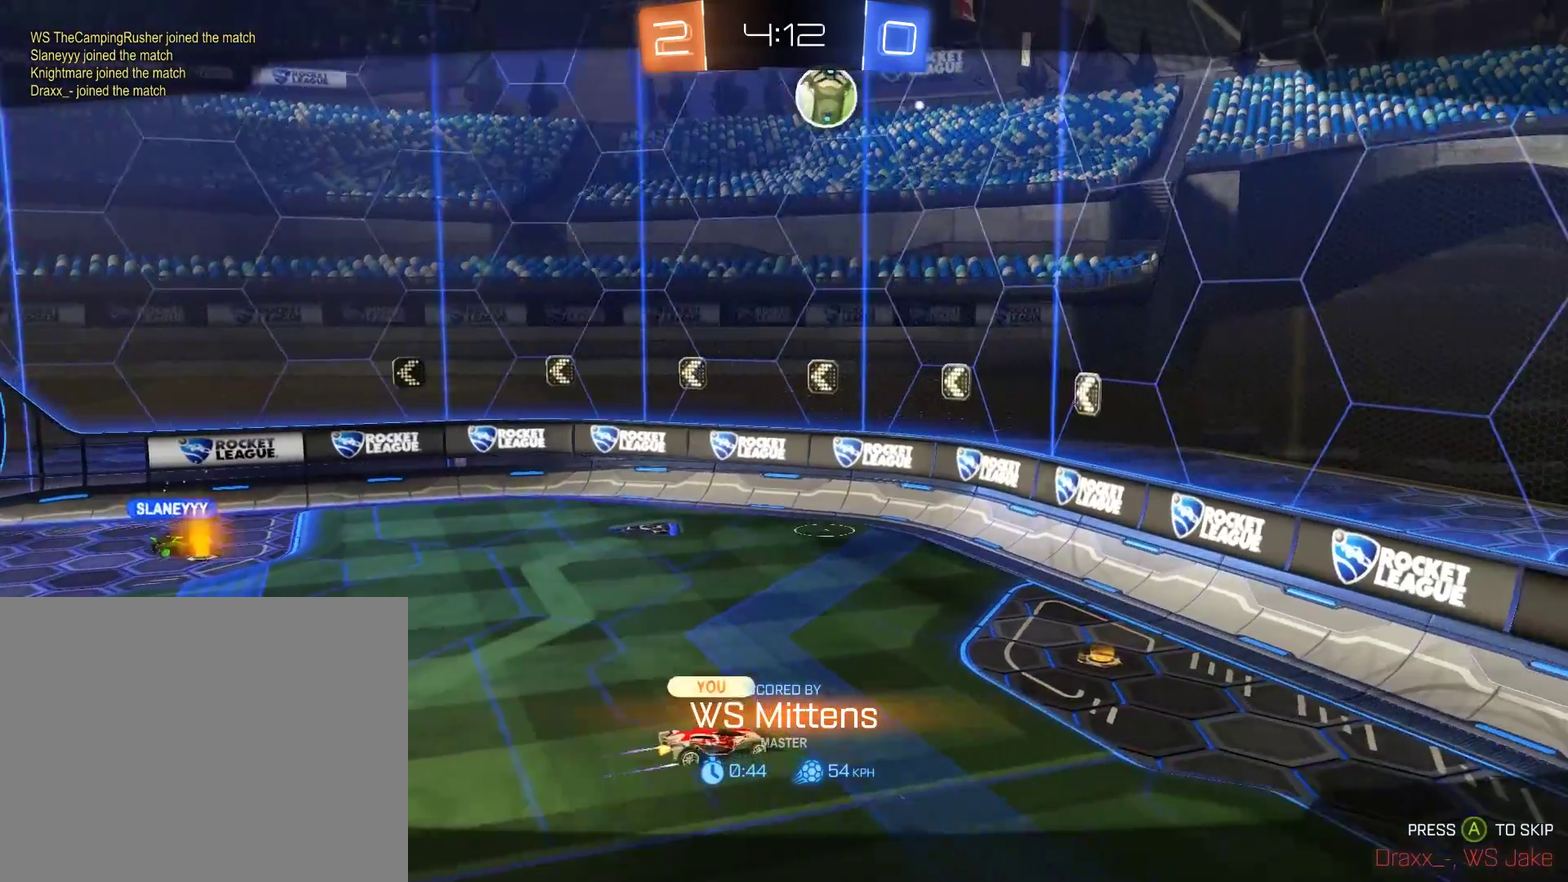
{"buttons": [], "left_stick": "center", "right_stick": "center", "events": [[400, "A", "up"]]}
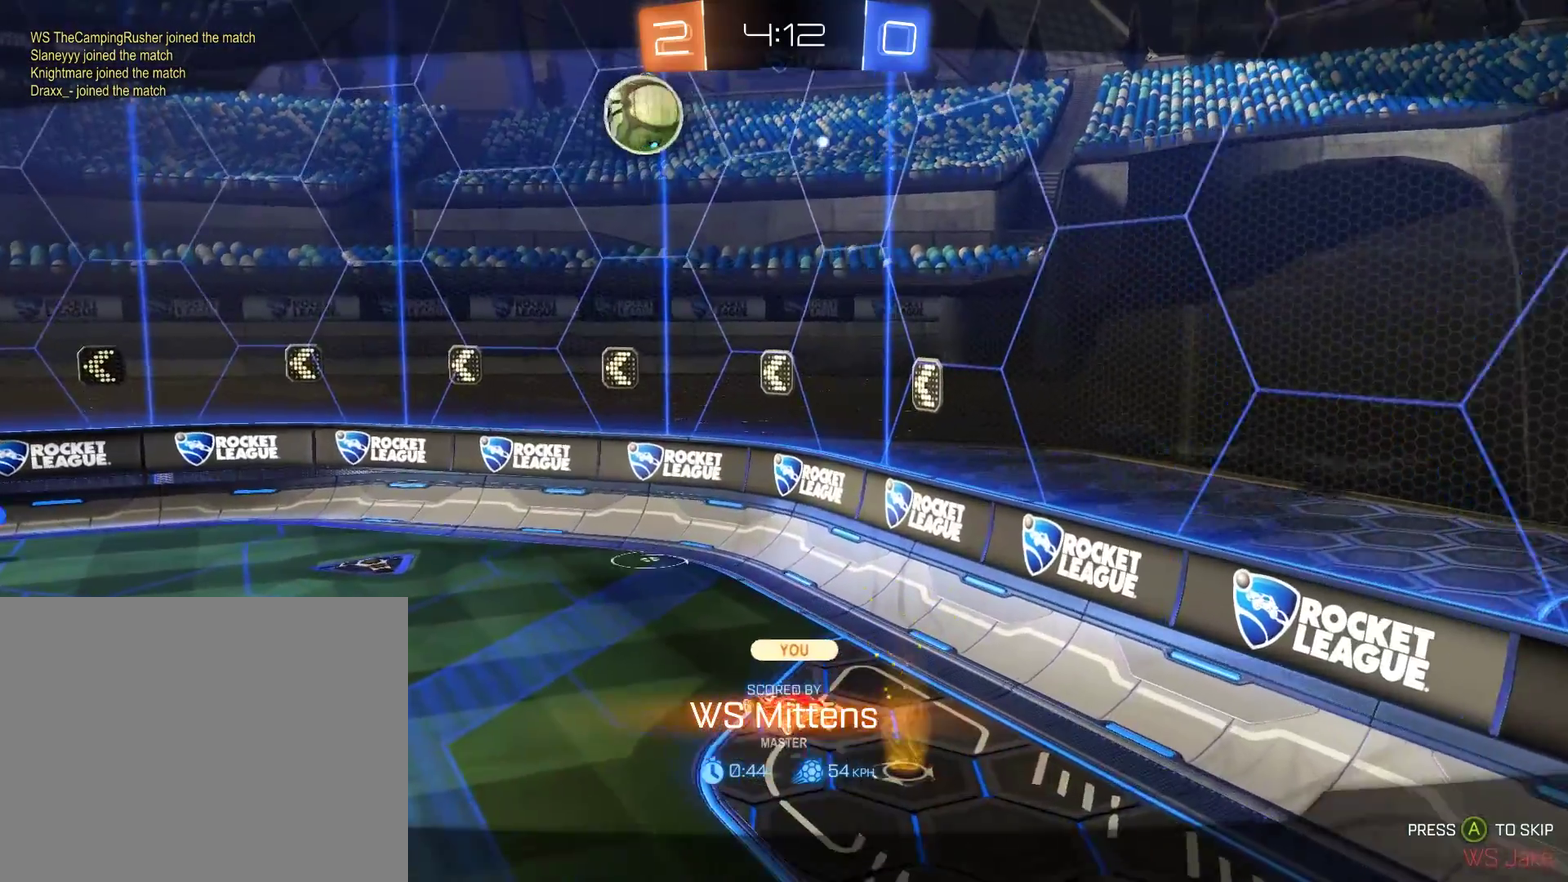
{"buttons": [], "left_stick": "center", "right_stick": "center", "events": []}
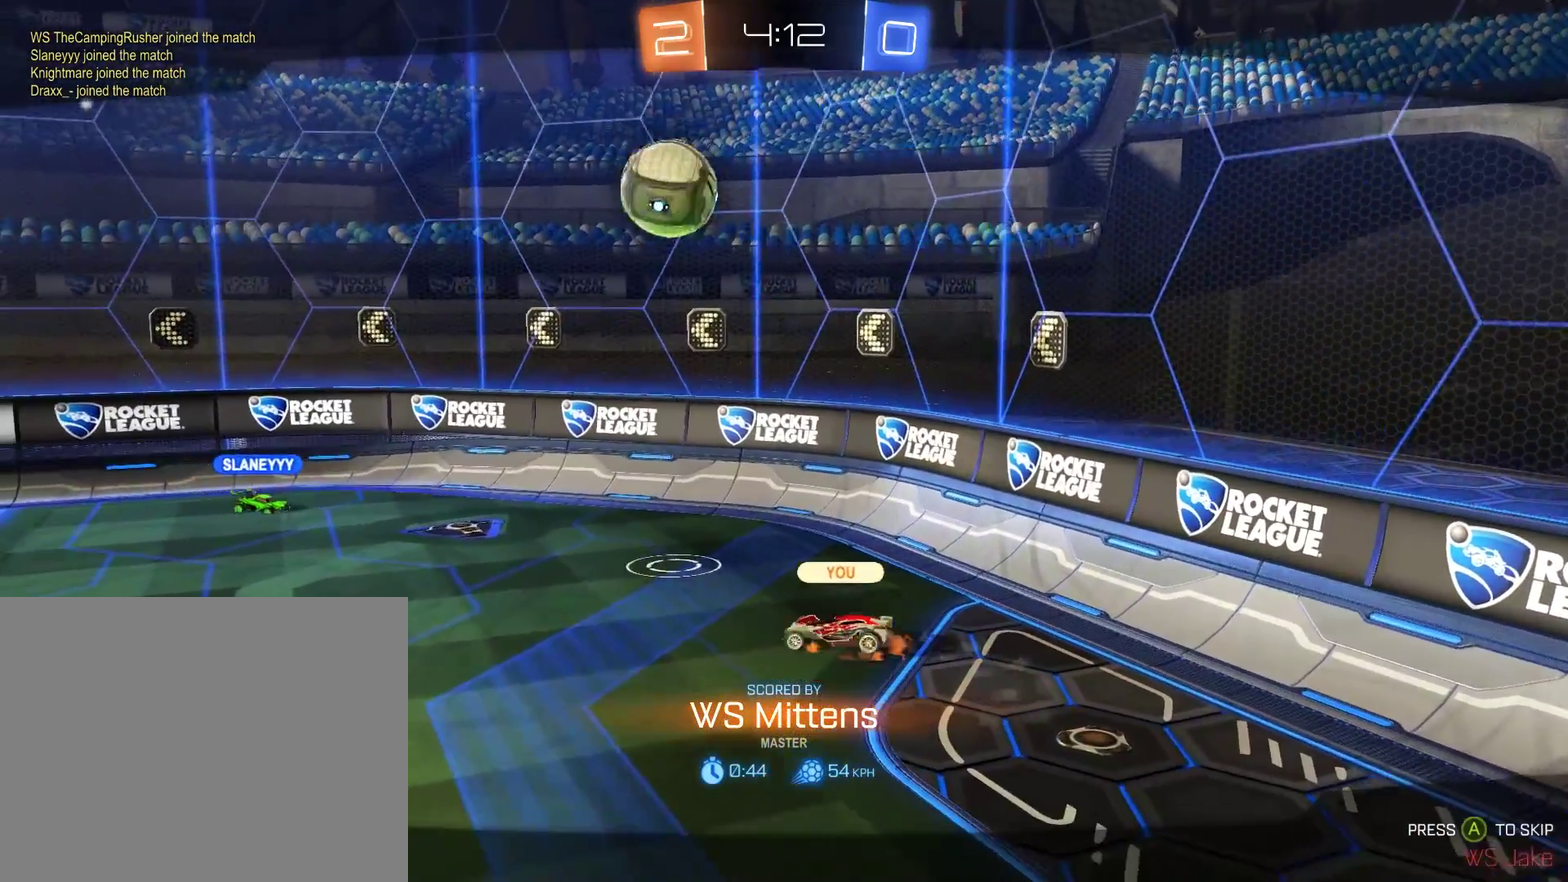
{"buttons": [], "left_stick": "center", "right_stick": "center", "events": []}
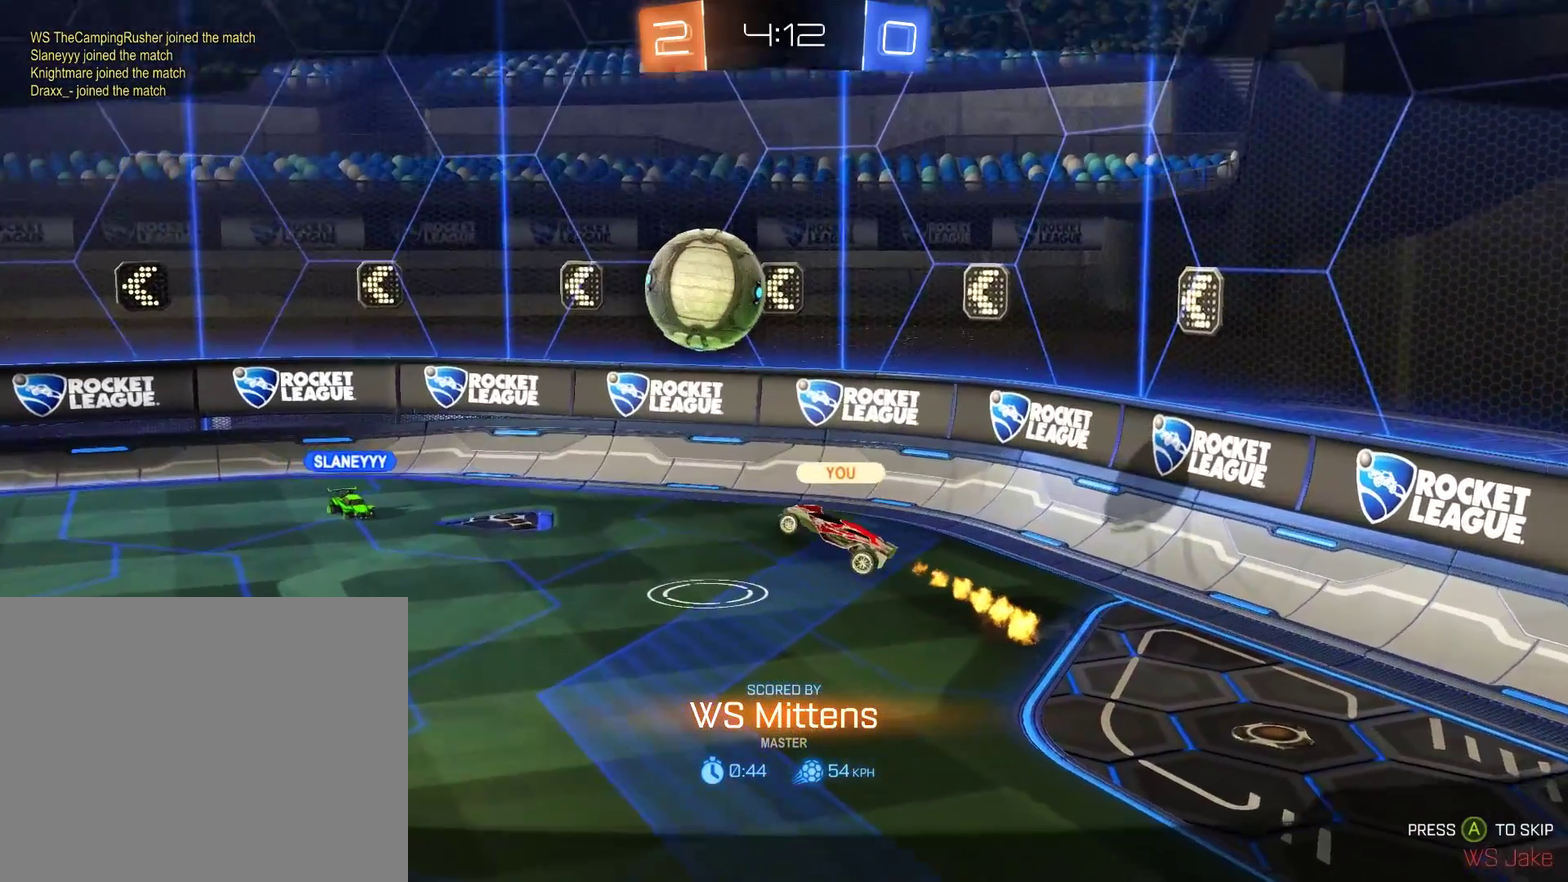
{"buttons": [], "left_stick": "center", "right_stick": "center", "events": []}
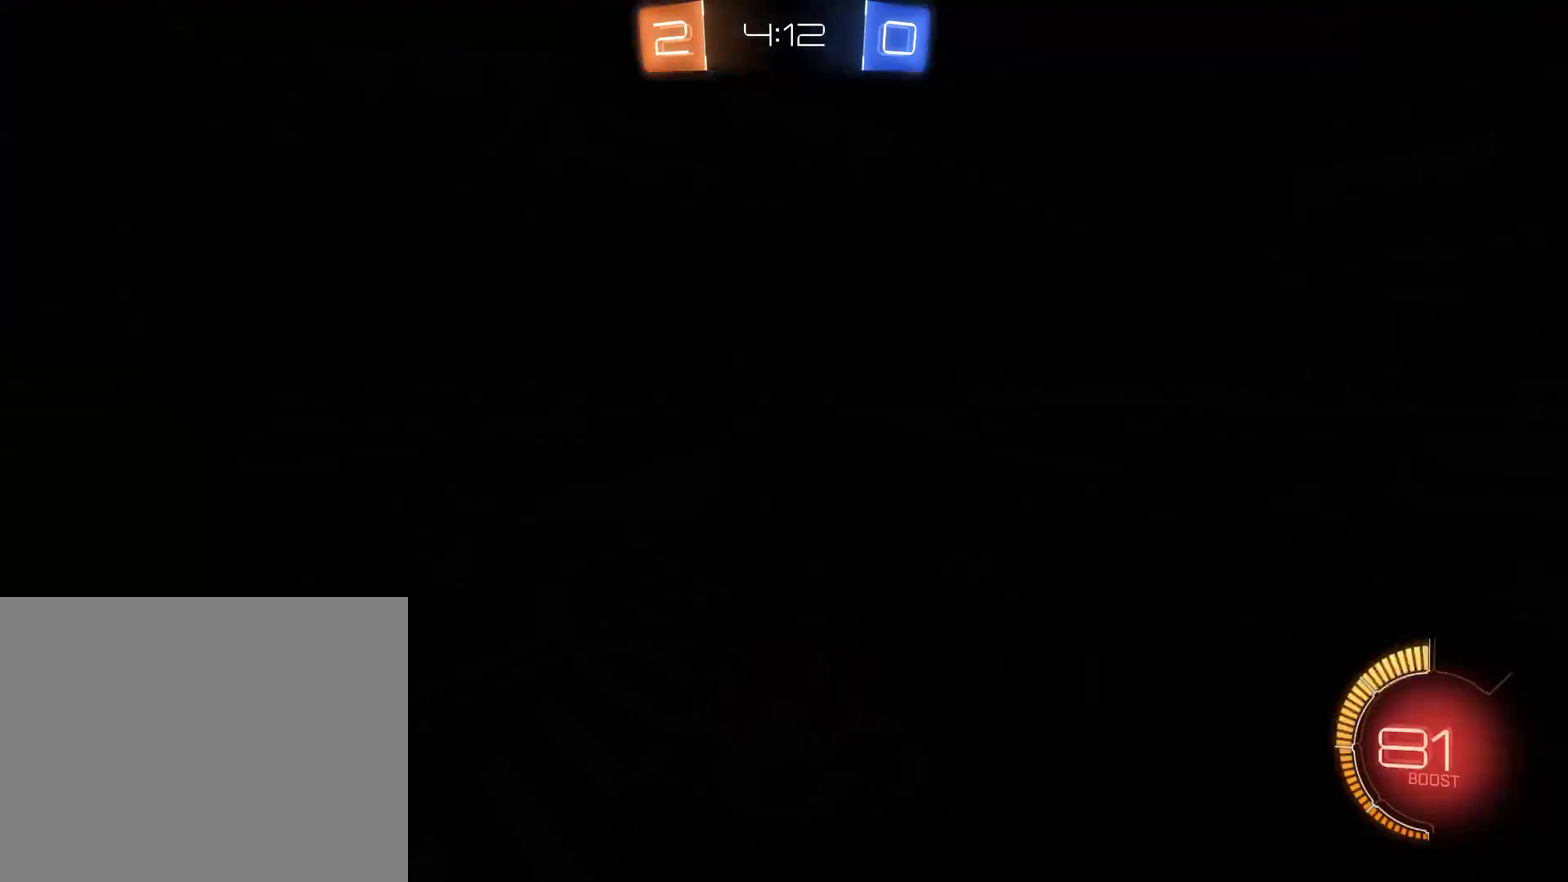
{"buttons": [], "left_stick": "center", "right_stick": "center", "events": []}
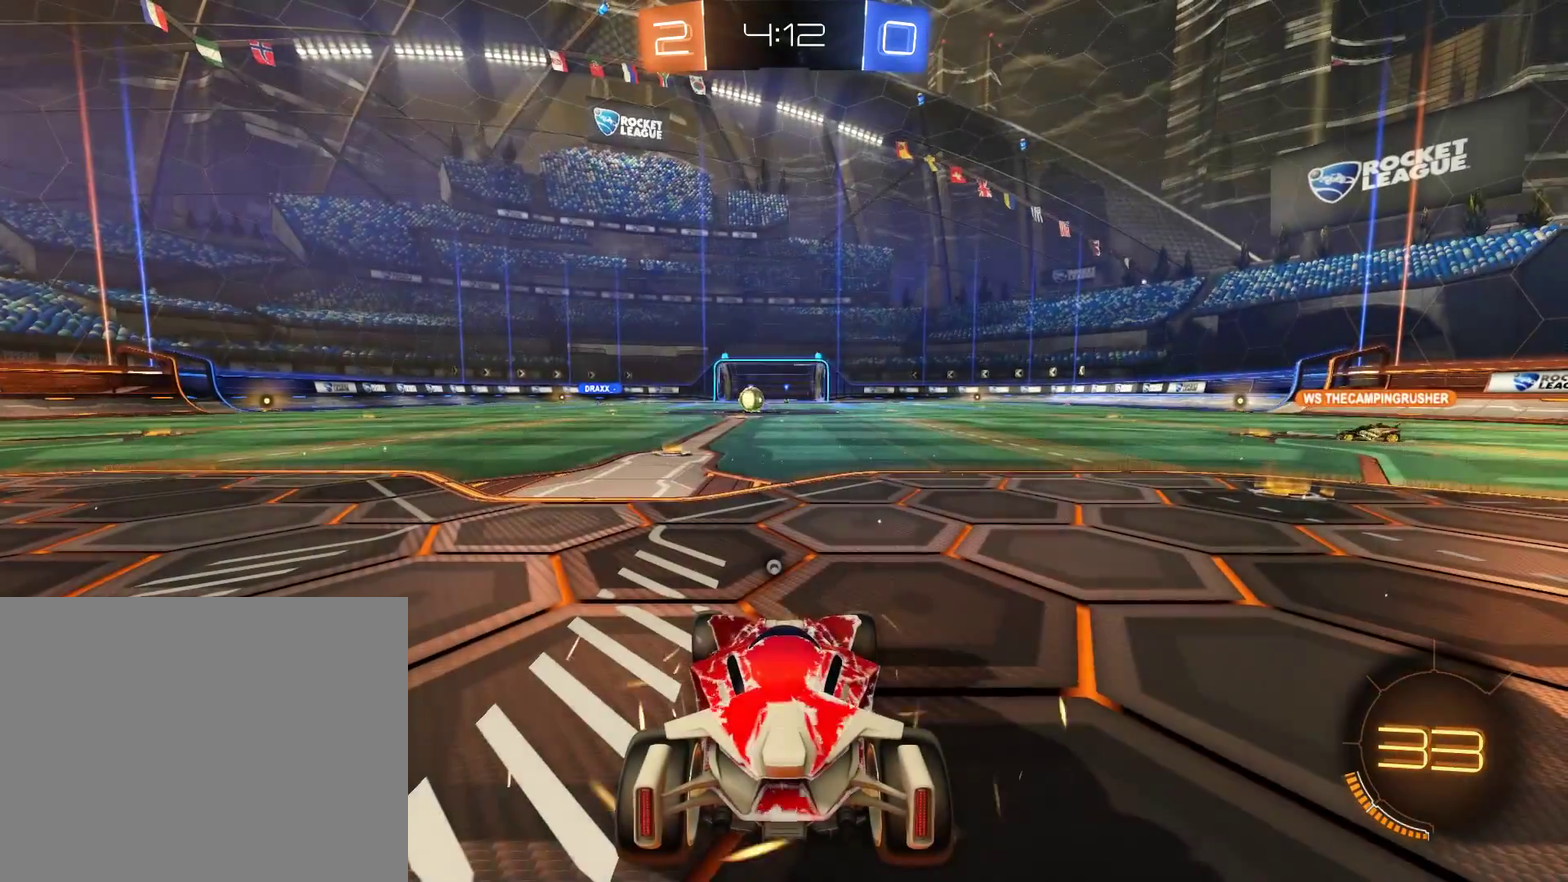
{"buttons": [], "left_stick": "center", "right_stick": "center", "events": []}
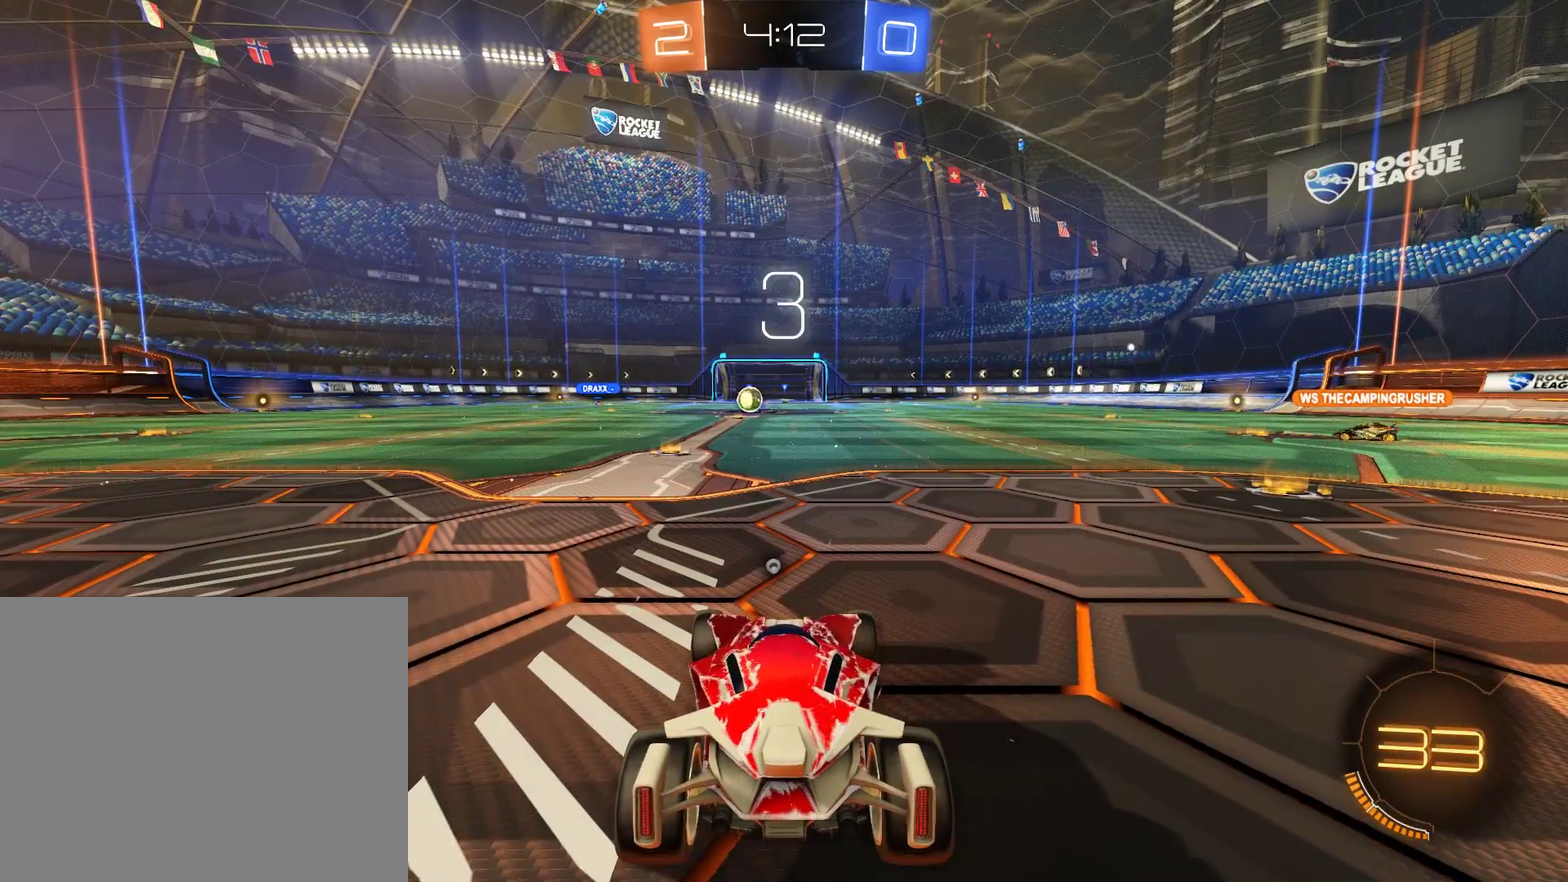
{"buttons": [], "left_stick": "center", "right_stick": "center", "events": []}
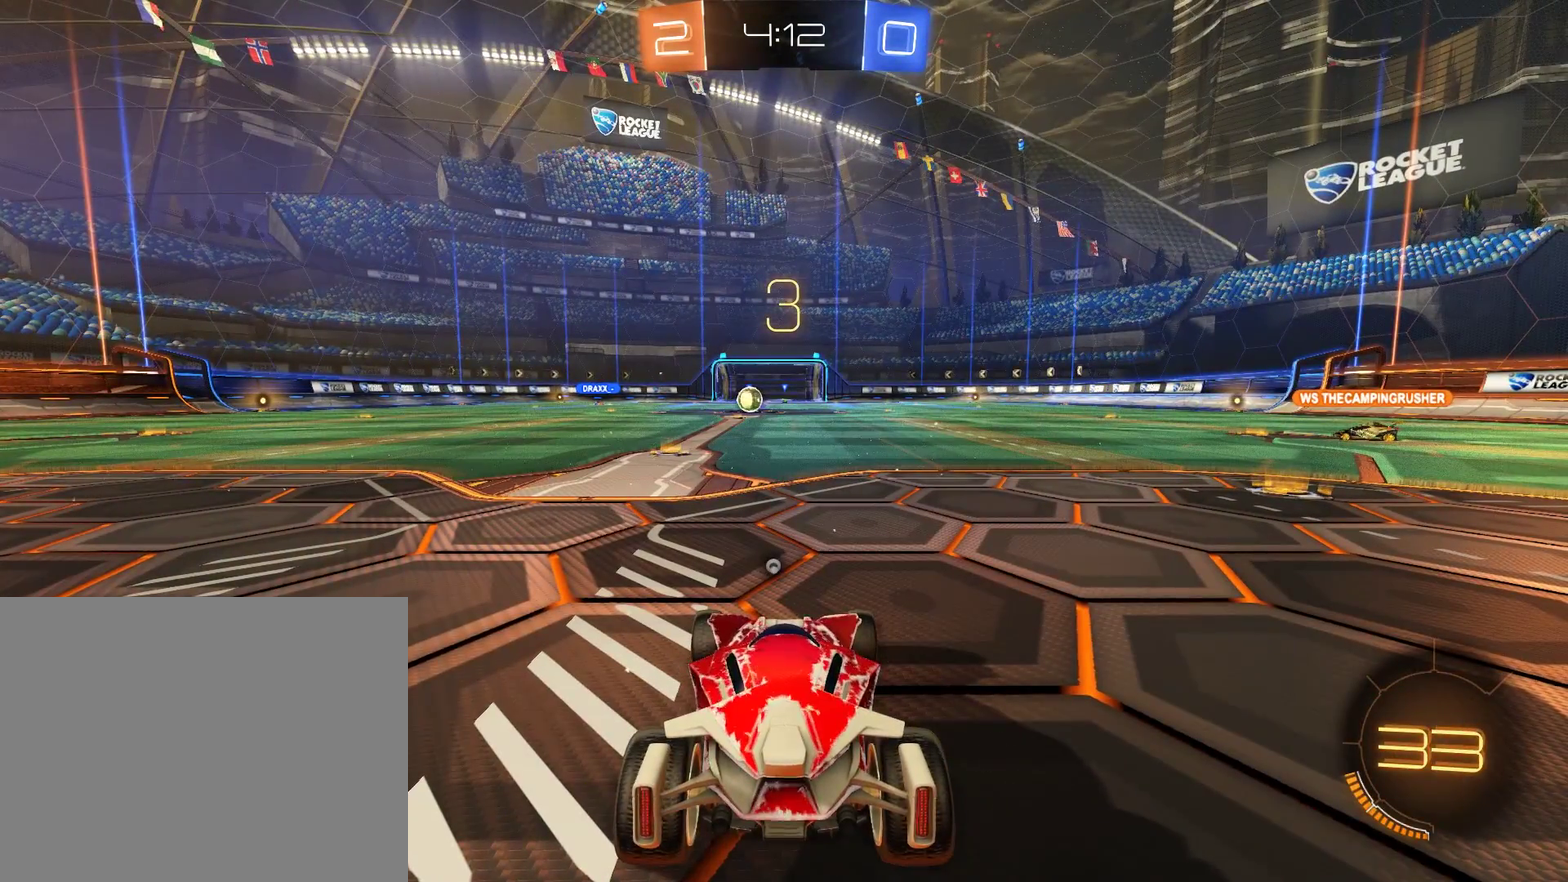
{"buttons": ["B", "L1"], "left_stick": "center", "right_stick": "center", "events": [[50, "B", "down"], [483, "L1", "down"]]}
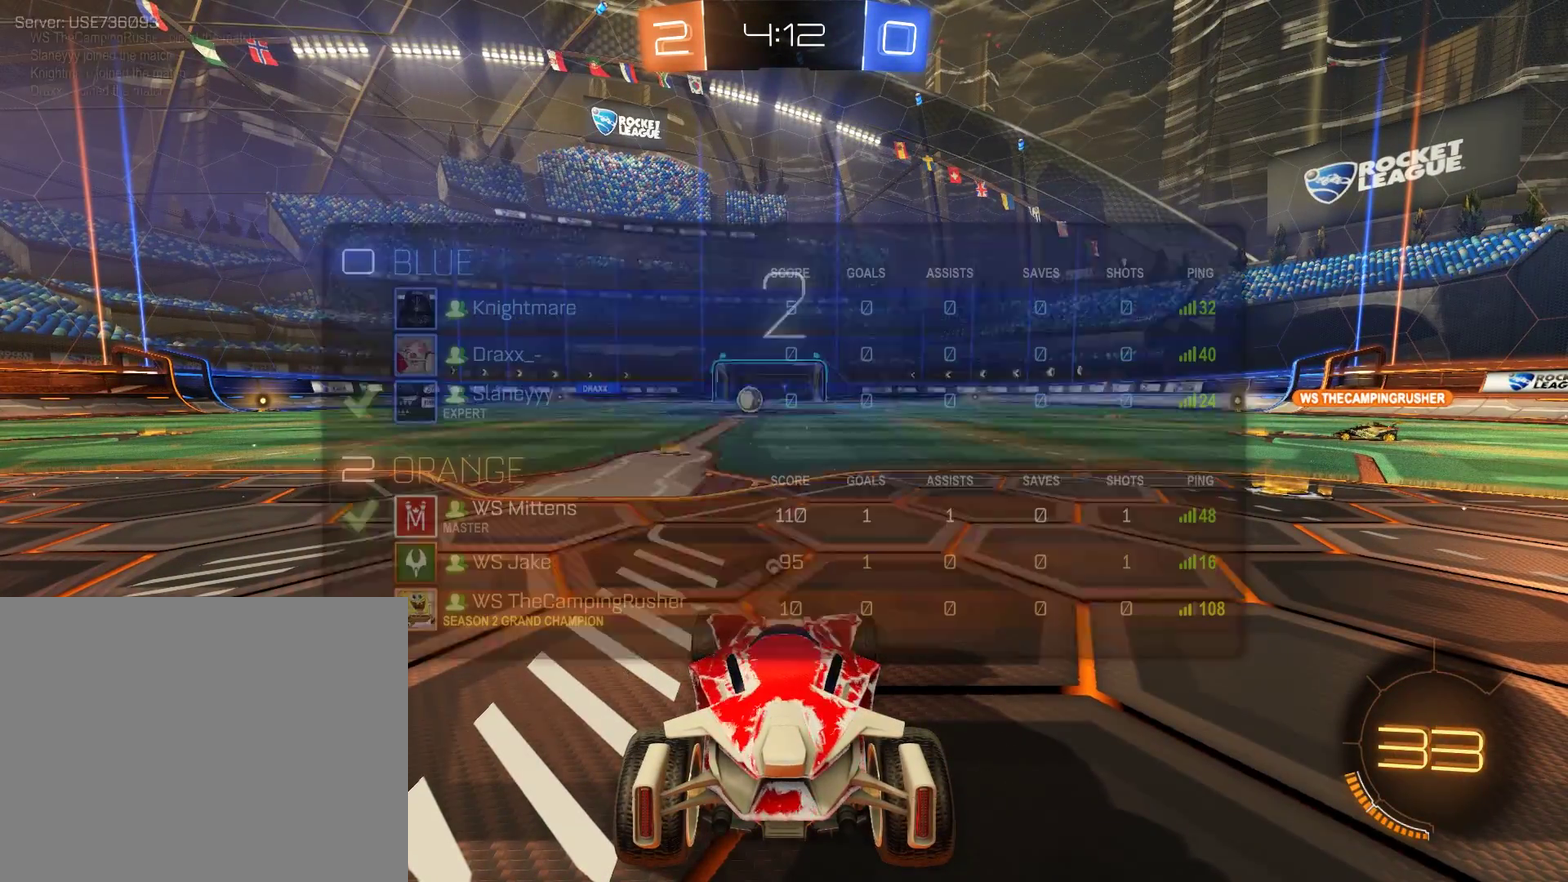
{"buttons": ["B", "Y", "L1"], "left_stick": "center", "right_stick": "center", "events": [[17, "Y", "down"], [250, "Y", "up"], [450, "Y", "down"]]}
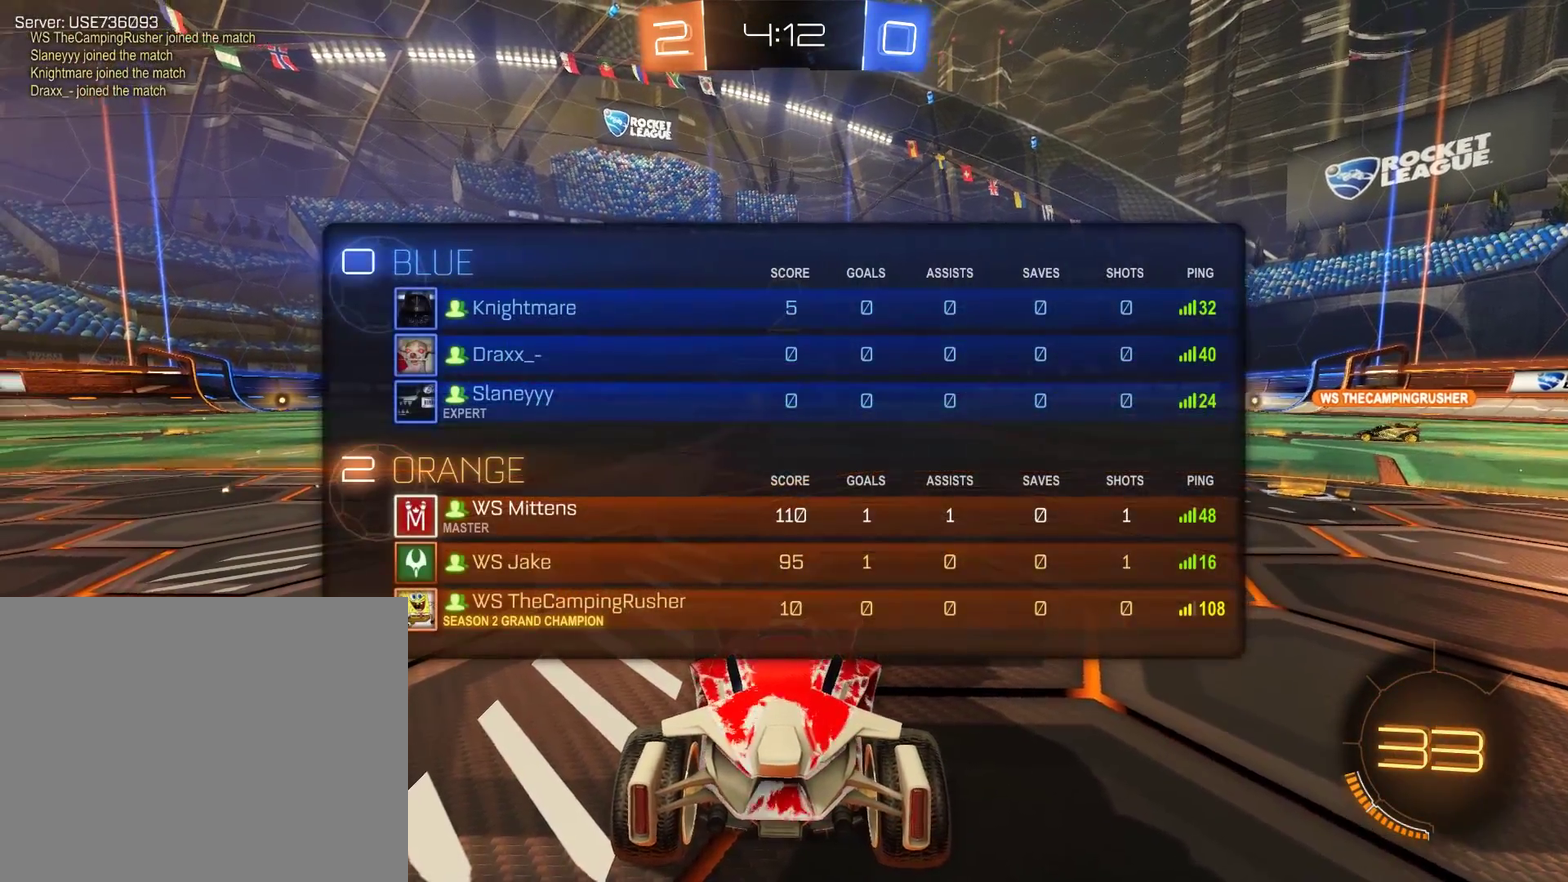
{"buttons": ["B", "L1"], "left_stick": "center", "right_stick": "center", "events": [[183, "Y", "up"]]}
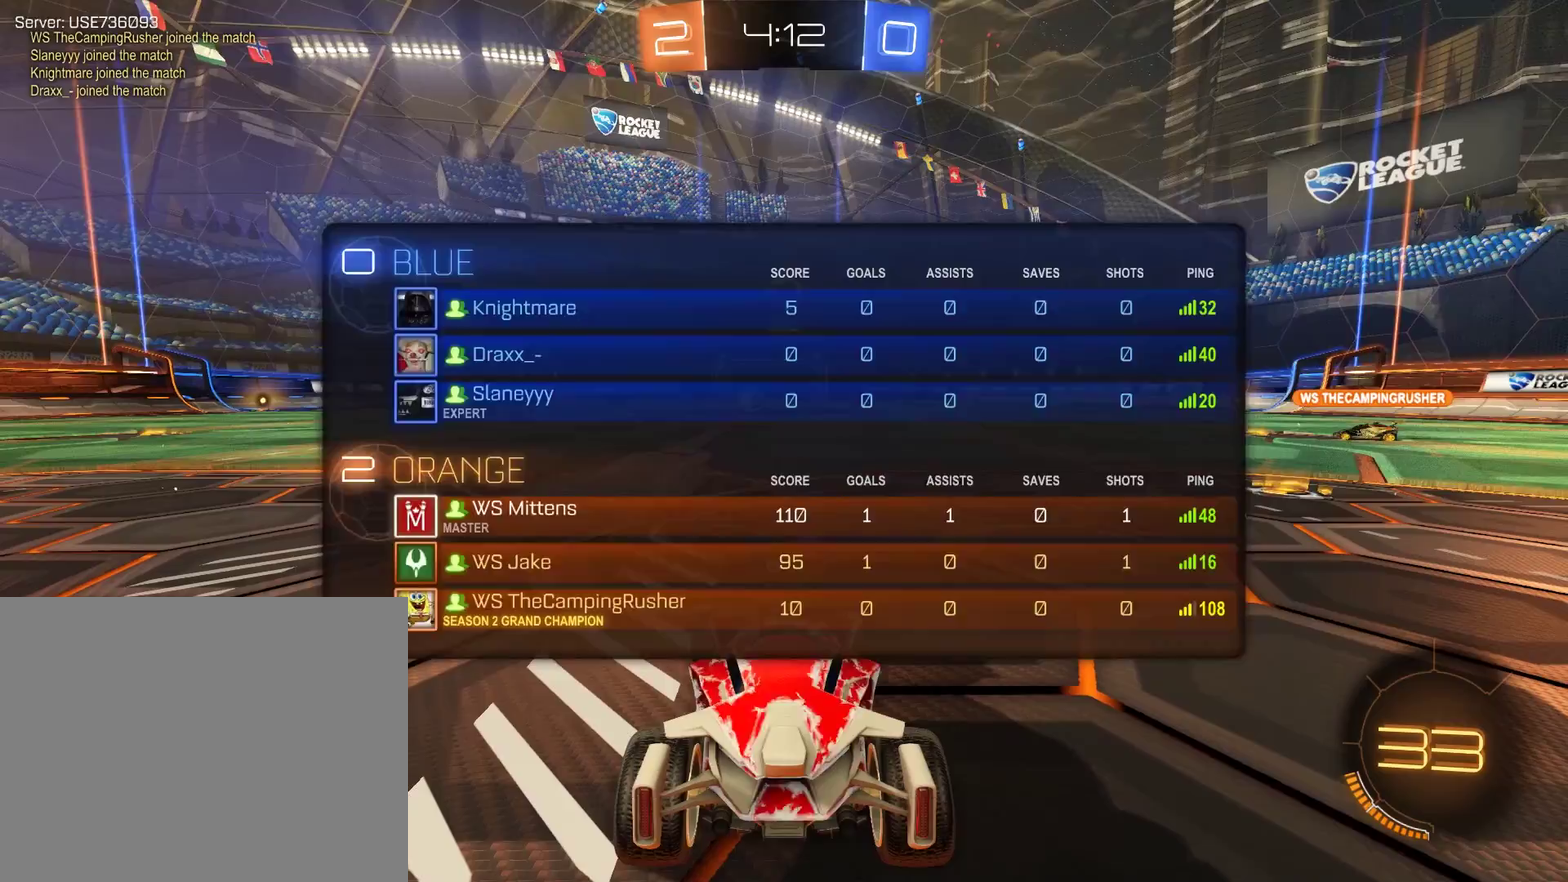
{"buttons": ["B"], "left_stick": "center", "right_stick": "center", "events": [[117, "L1", "up"]]}
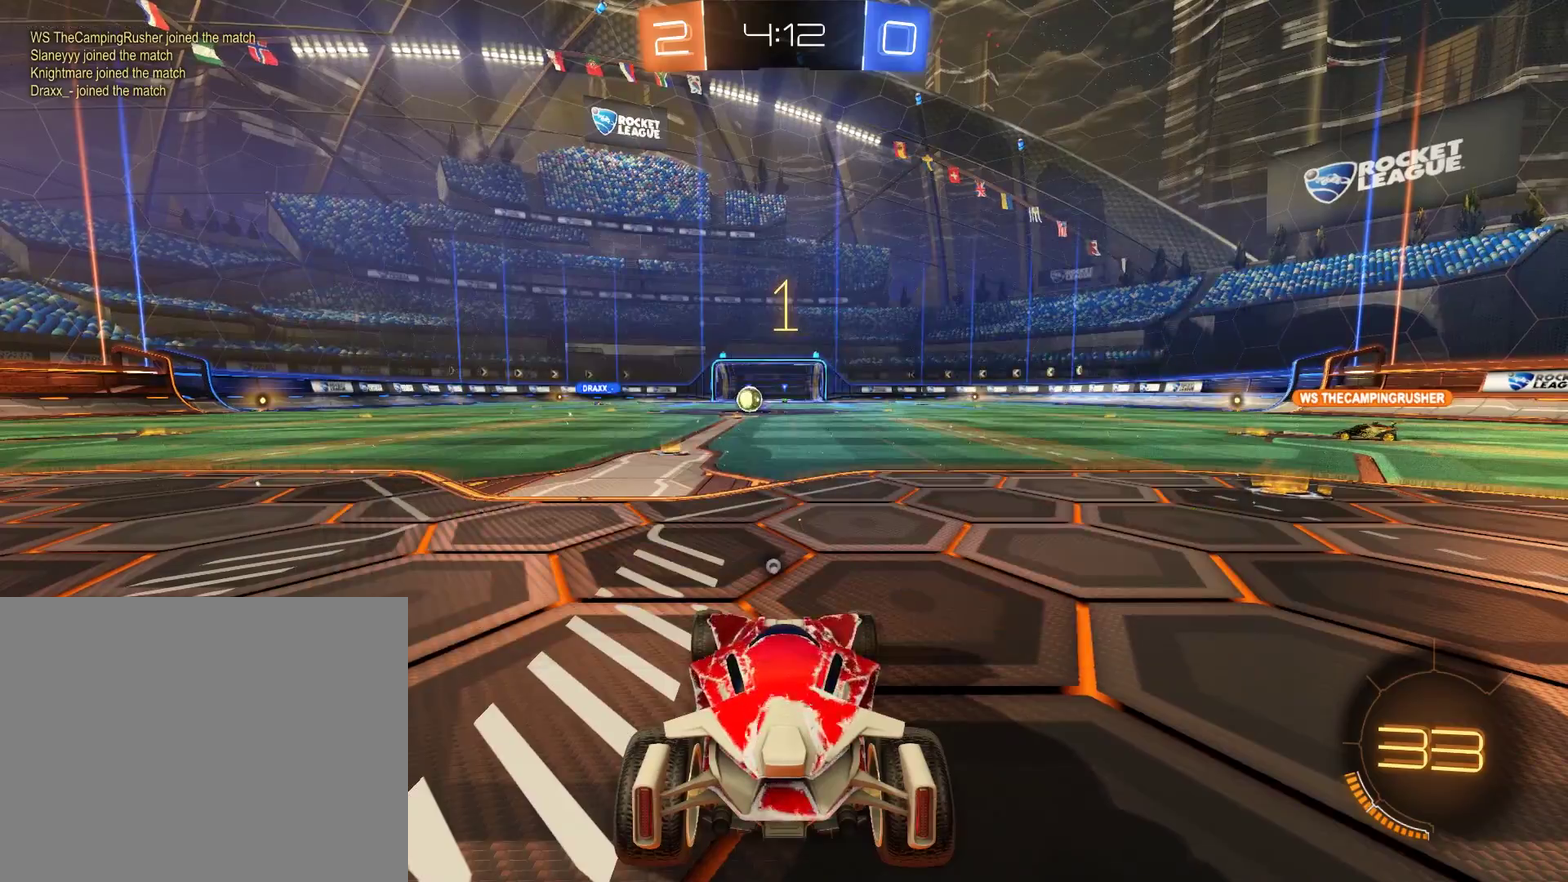
{"buttons": ["B"], "left_stick": "left", "right_stick": "center", "events": [[483, "left_stick", "left"]]}
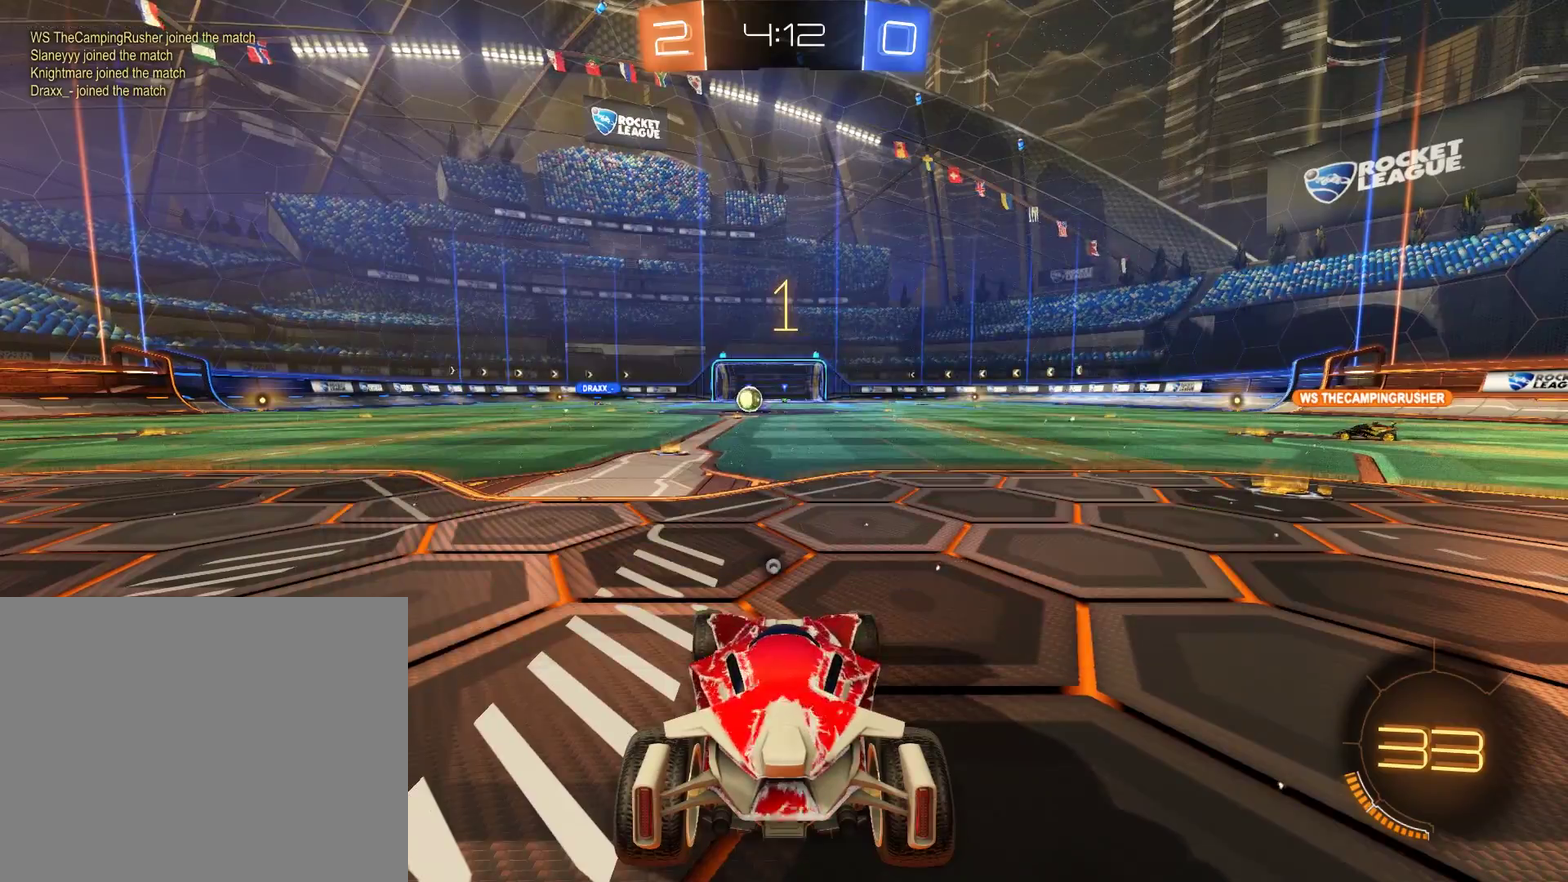
{"buttons": ["A", "B", "L1"], "left_stick": "up", "right_stick": "center", "events": [[17, "left_stick", "up-left"], [150, "left_stick", "center"], [383, "L1", "down"], [383, "left_stick", "up"], [417, "A", "down"]]}
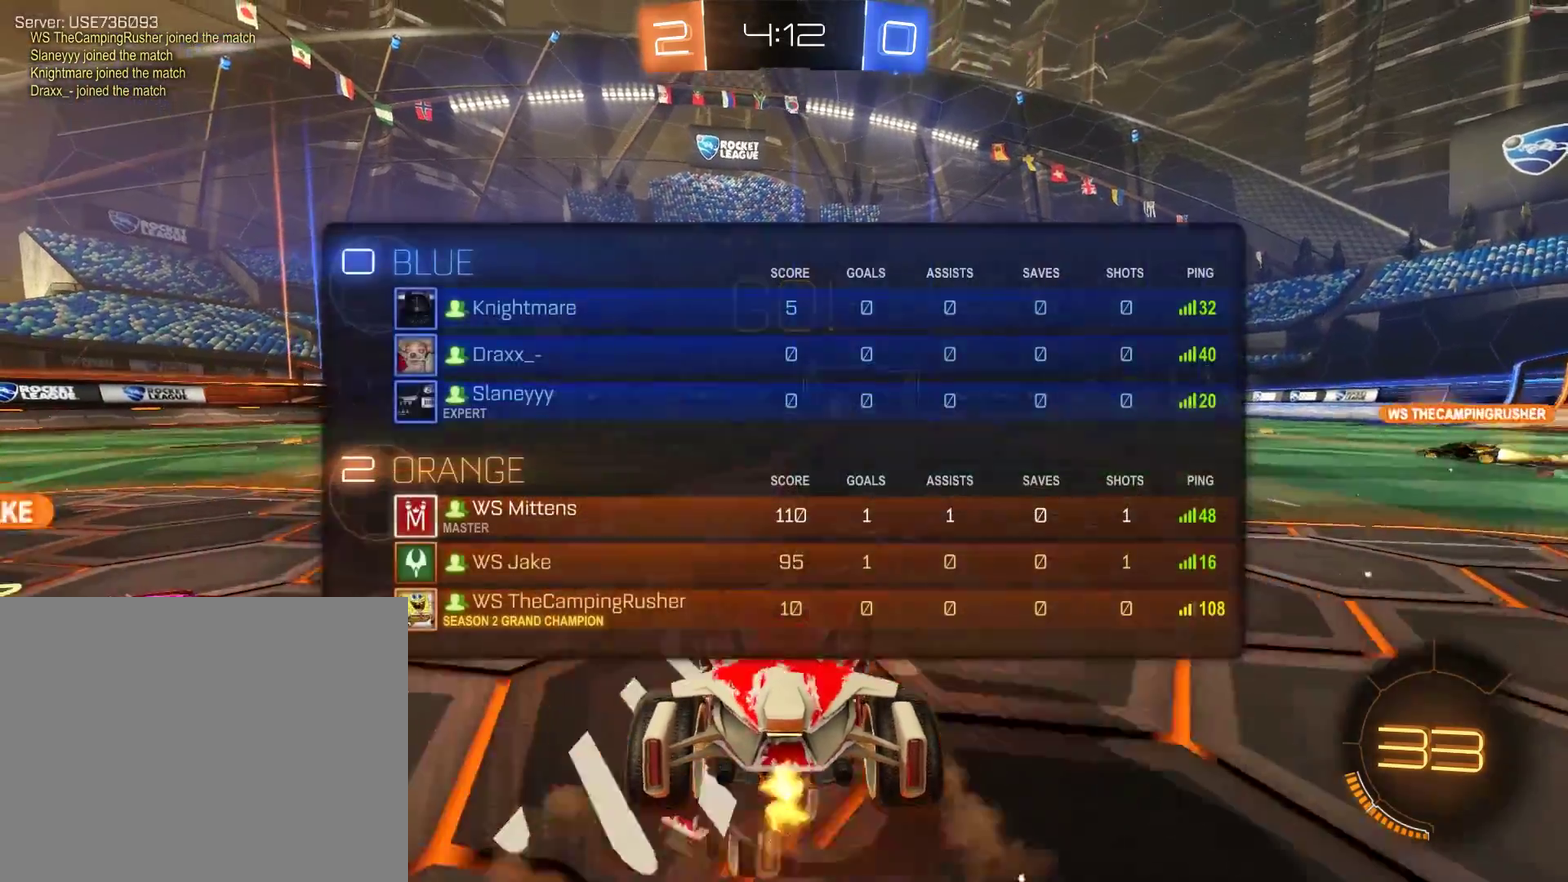
{"buttons": ["B"], "left_stick": "center", "right_stick": "center", "events": [[117, "A", "up"], [150, "L1", "up"], [150, "Y", "down"], [217, "left_stick", "center"], [283, "Y", "up"]]}
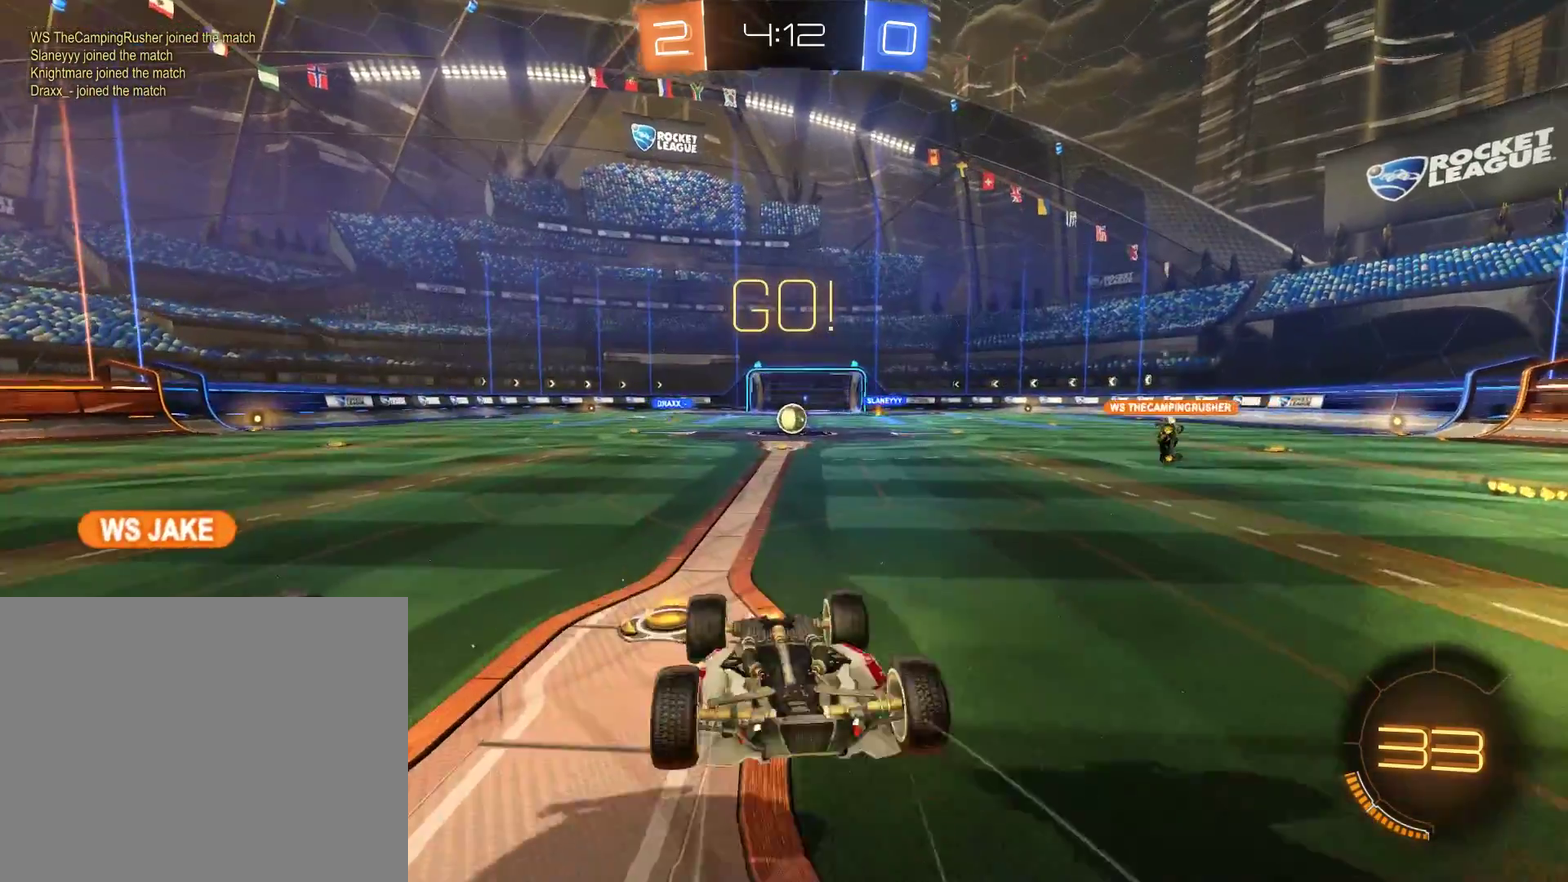
{"buttons": ["B"], "left_stick": "right", "right_stick": "center", "events": [[383, "left_stick", "right"]]}
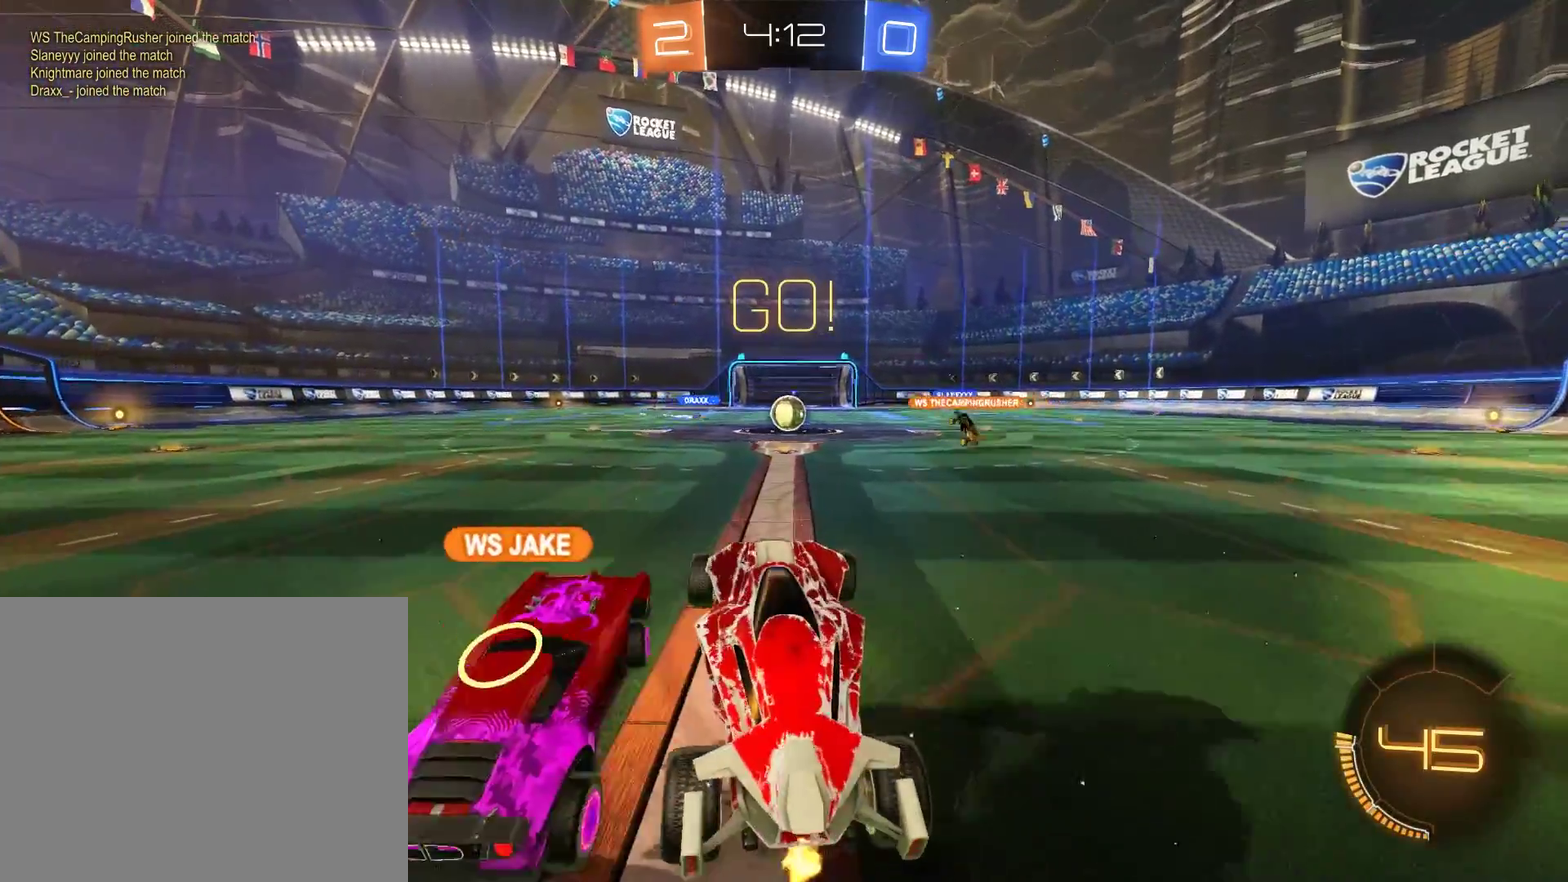
{"buttons": ["B"], "left_stick": "right", "right_stick": "center", "events": []}
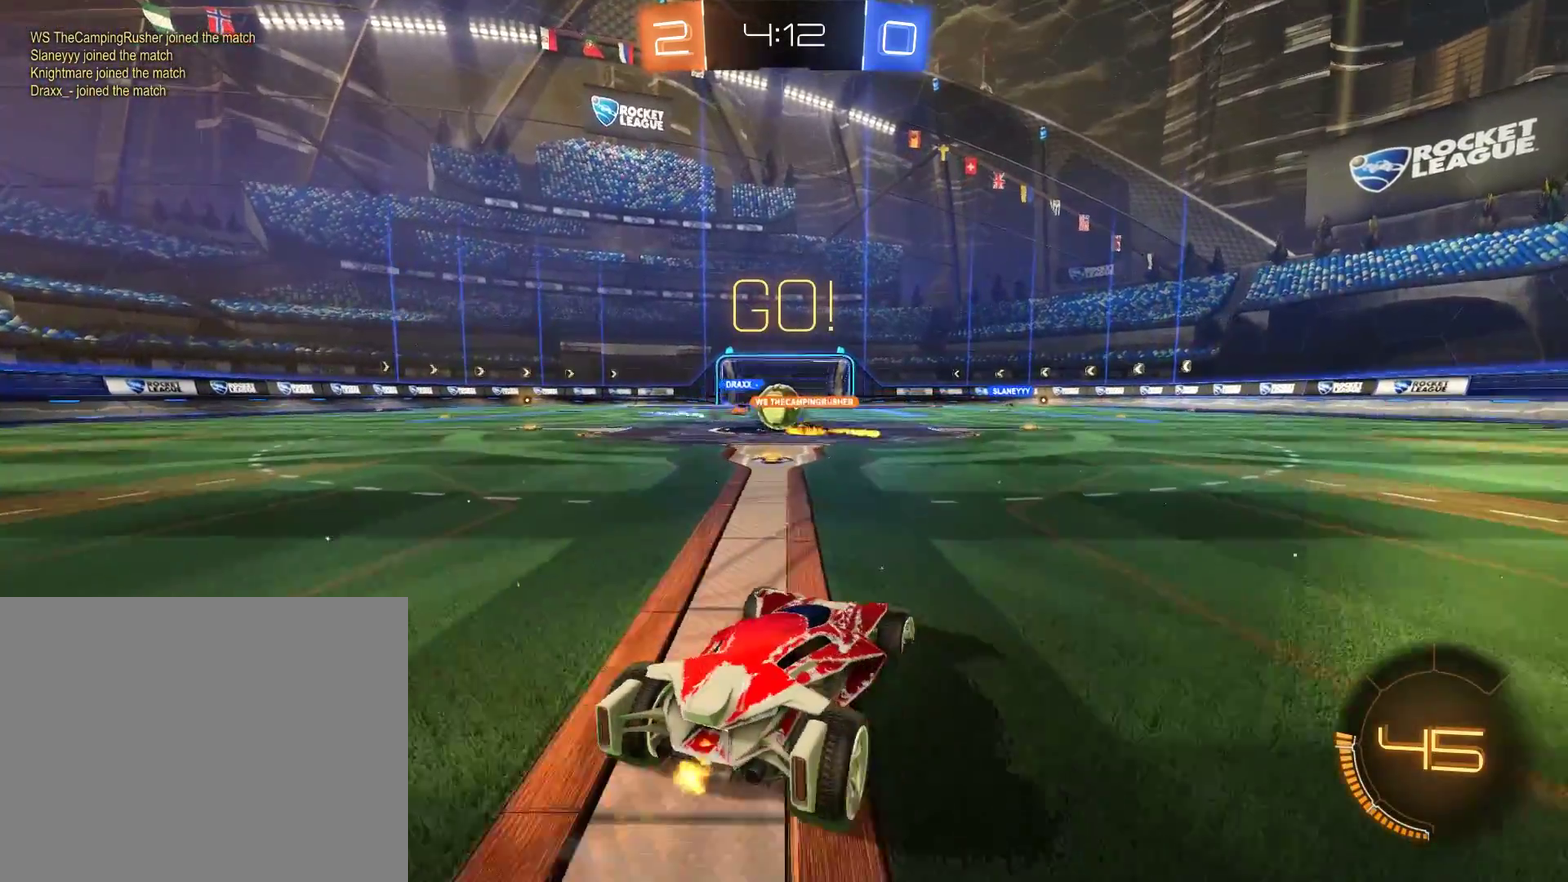
{"buttons": [], "left_stick": "right", "right_stick": "center", "events": [[17, "left_stick", "center"], [83, "left_stick", "left"], [450, "B", "up"], [450, "left_stick", "right"]]}
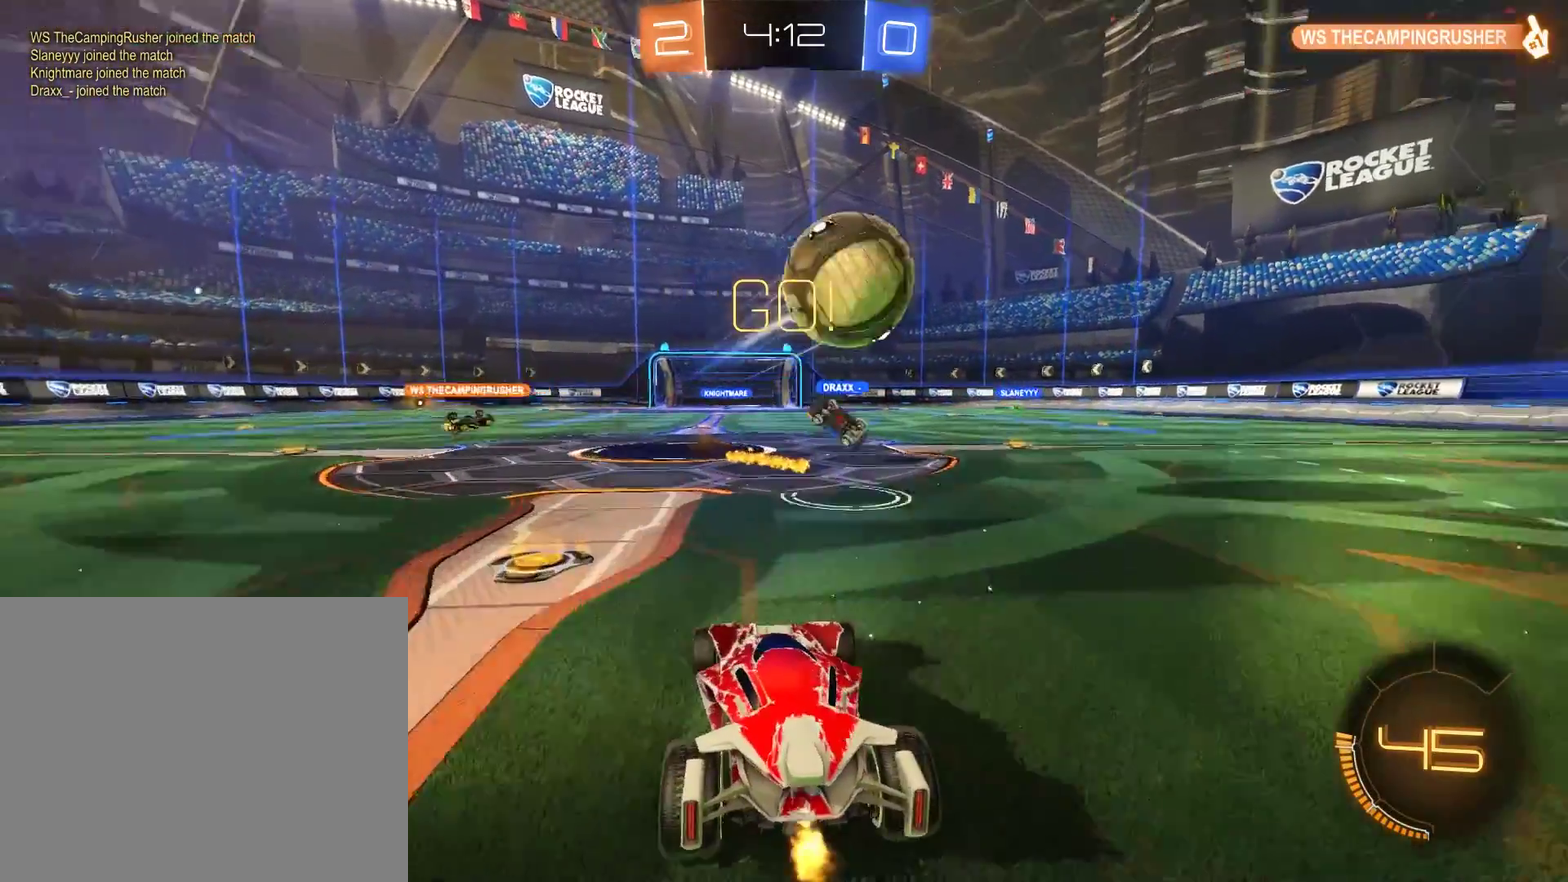
{"buttons": ["B"], "left_stick": "right", "right_stick": "center", "events": [[17, "X", "down"], [83, "B", "down"], [183, "X", "up"]]}
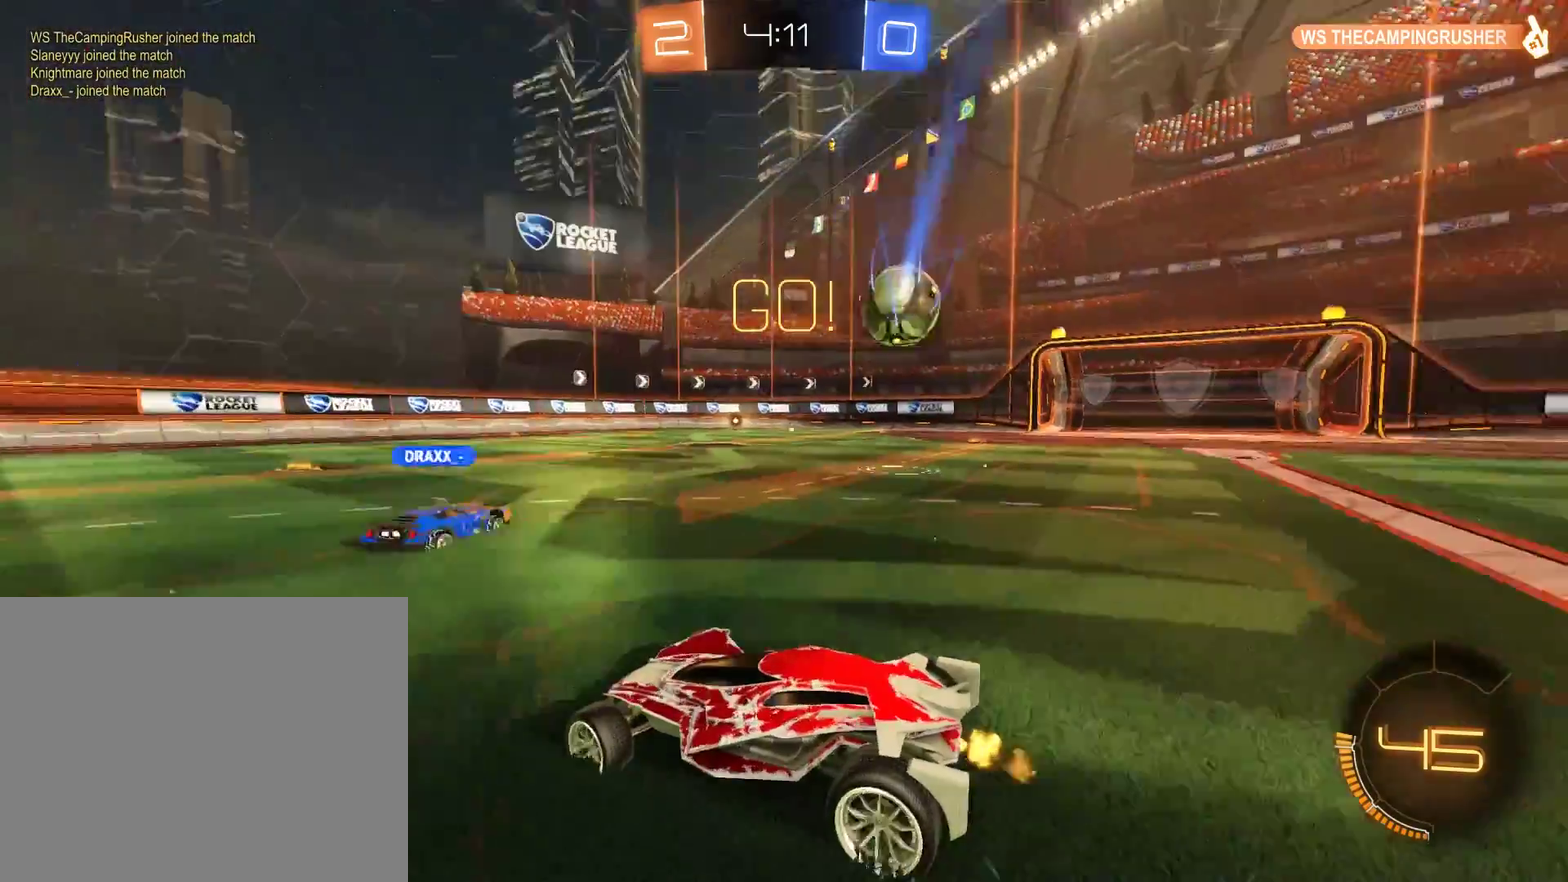
{"buttons": ["B", "R2"], "left_stick": "up", "right_stick": "center", "events": [[117, "R2", "down"], [450, "left_stick", "up"]]}